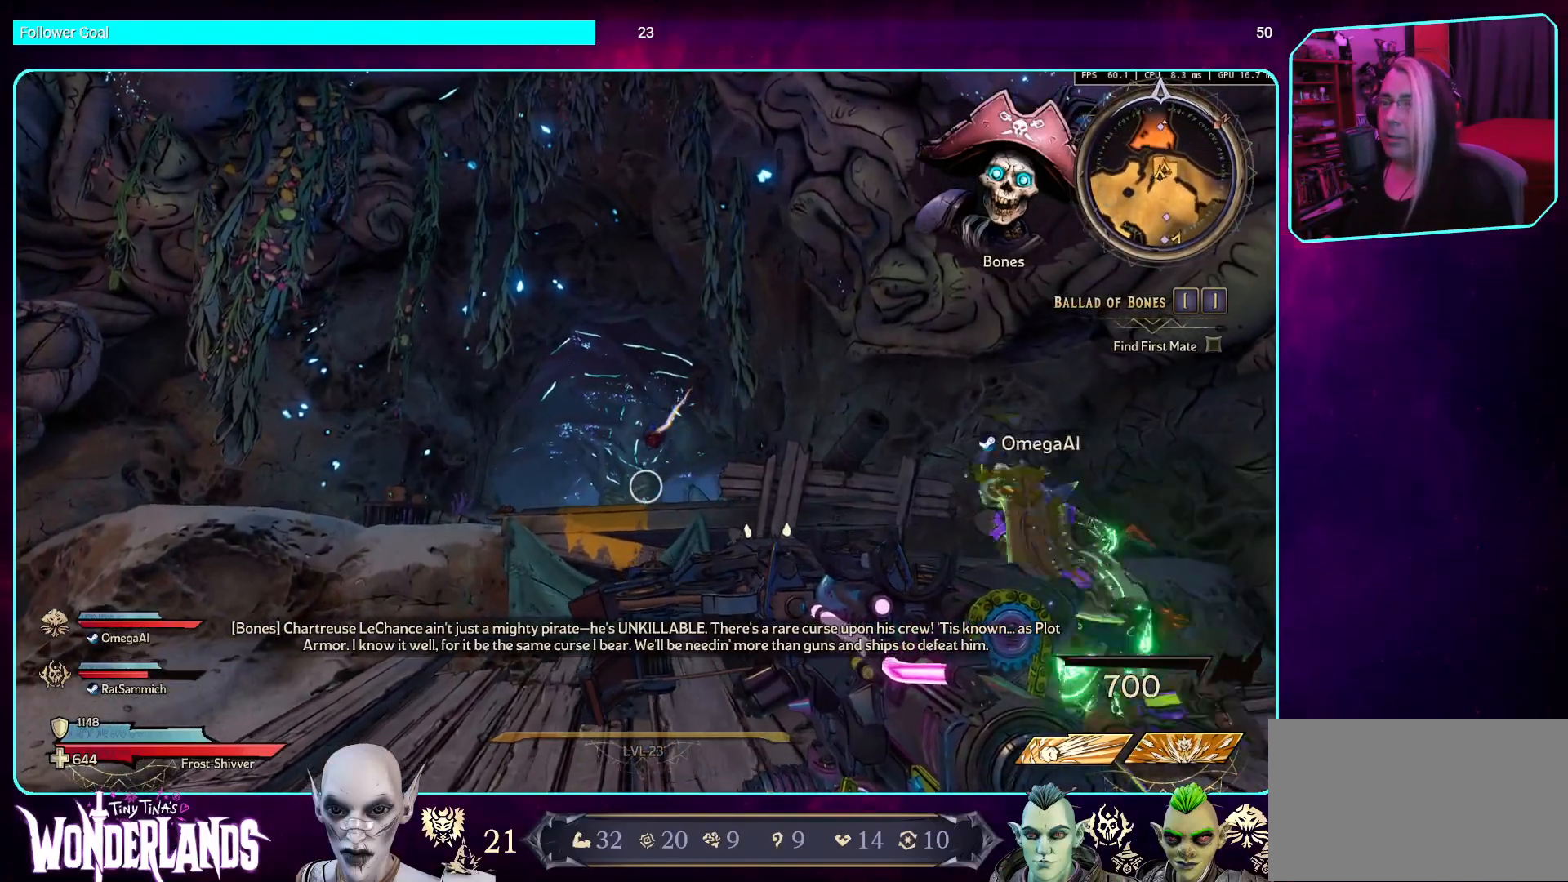
Gameplay with keyboard and mouse; each line is a JSON object with the keys and mouse buttons held at the frame after it. "events" lists presses ("down") and releases ("up") of "a", "ctrl", "d", "e", "q", "s", "shift", "space", "w", "mouse_left", "mouse_wheel", "mouse_right", "mouse_mb4" and "mouse_mb5" between this image and that frame as [ms after this image, input, new state], when the widget could be followed in between. "mouse_left", "mouse_wheel", "mouse_right", "mouse_mb4", "mouse_mb5" = the "left", "wheel", "right", "mb4", "mb5" buttons of the "mouse" list. No other keys are recorded. "wheel" means that the mouse wheel is clicked or scrolled. Mouse movement is not recorded.
{"keys": ["w"], "mouse": [], "events": [[336, "w", "down"]]}
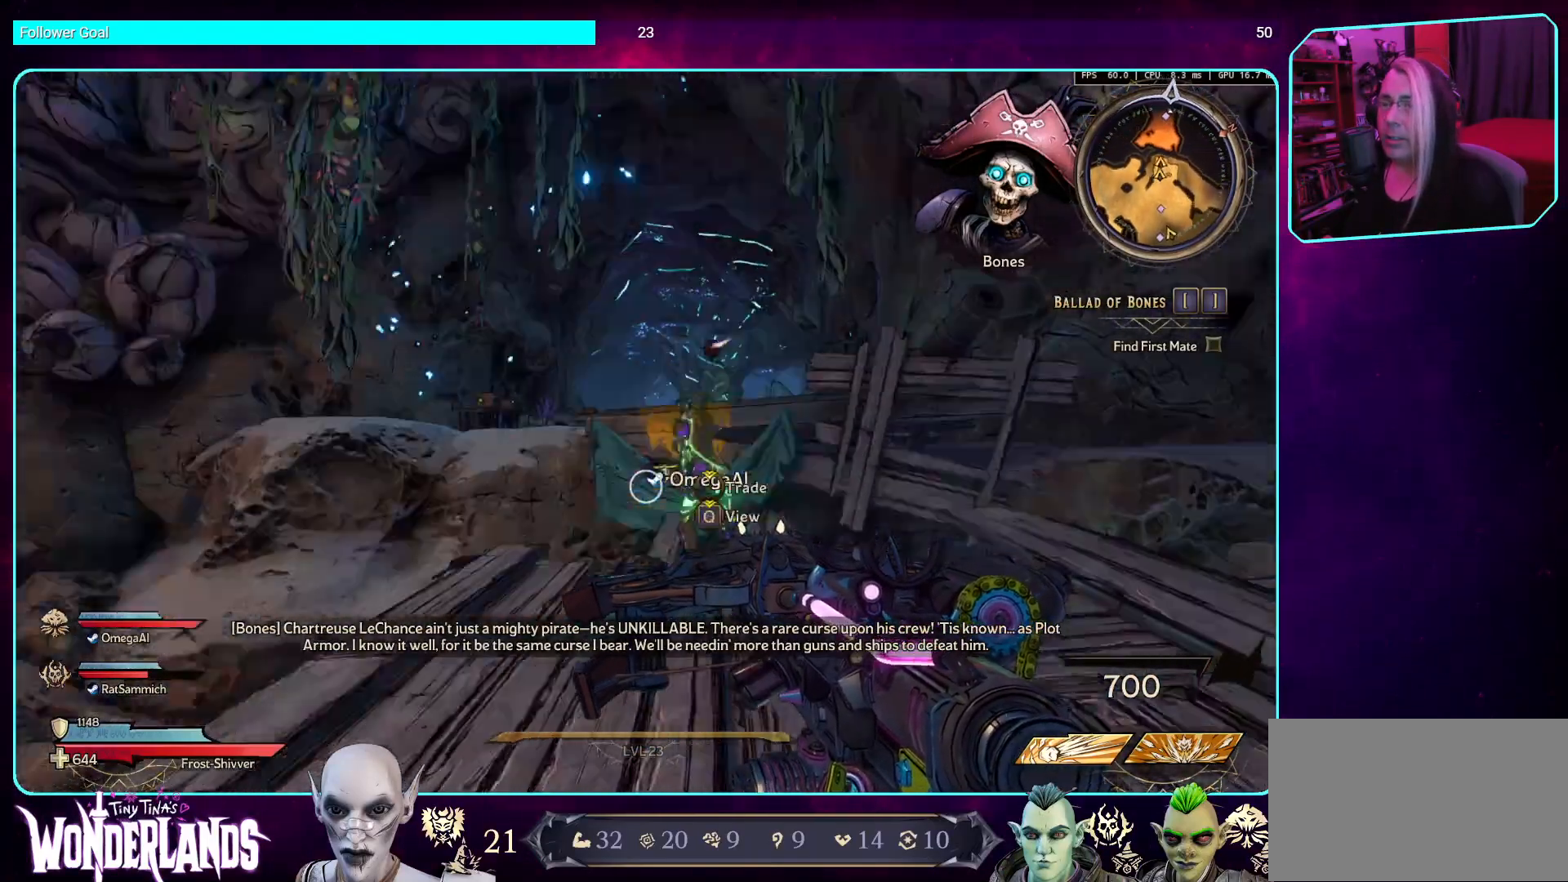
{"keys": [], "mouse": [], "events": [[67, "shift", "down"], [201, "shift", "up"], [487, "w", "up"]]}
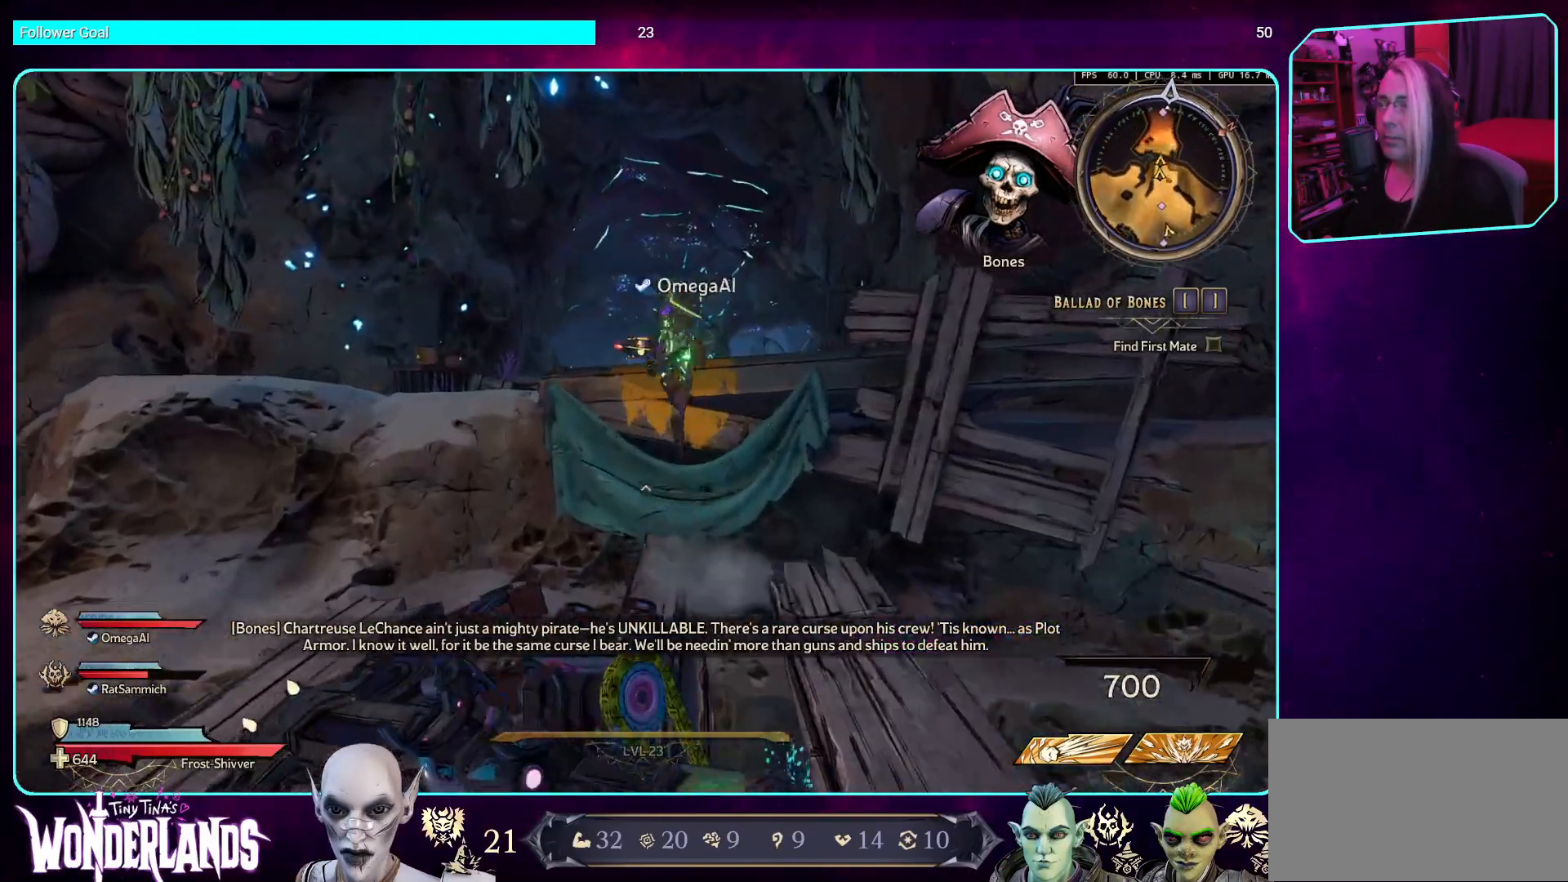
{"keys": ["w"], "mouse": [], "events": [[403, "a", "down"], [403, "w", "down"], [437, "a", "up"]]}
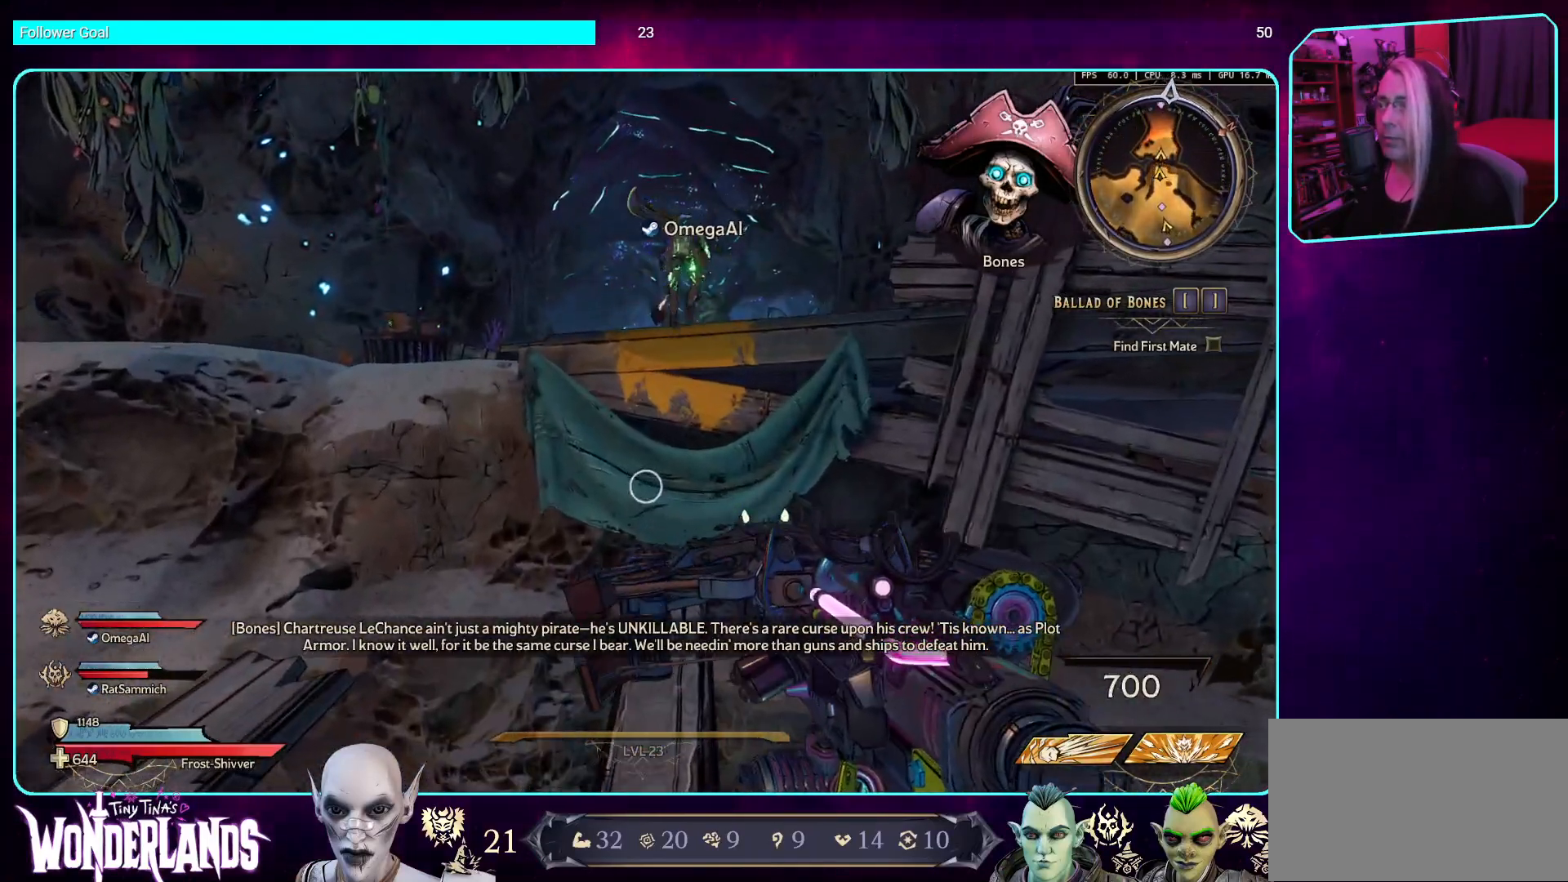
{"keys": ["space", "w"], "mouse": [], "events": [[67, "shift", "down"], [252, "shift", "up"], [487, "space", "down"]]}
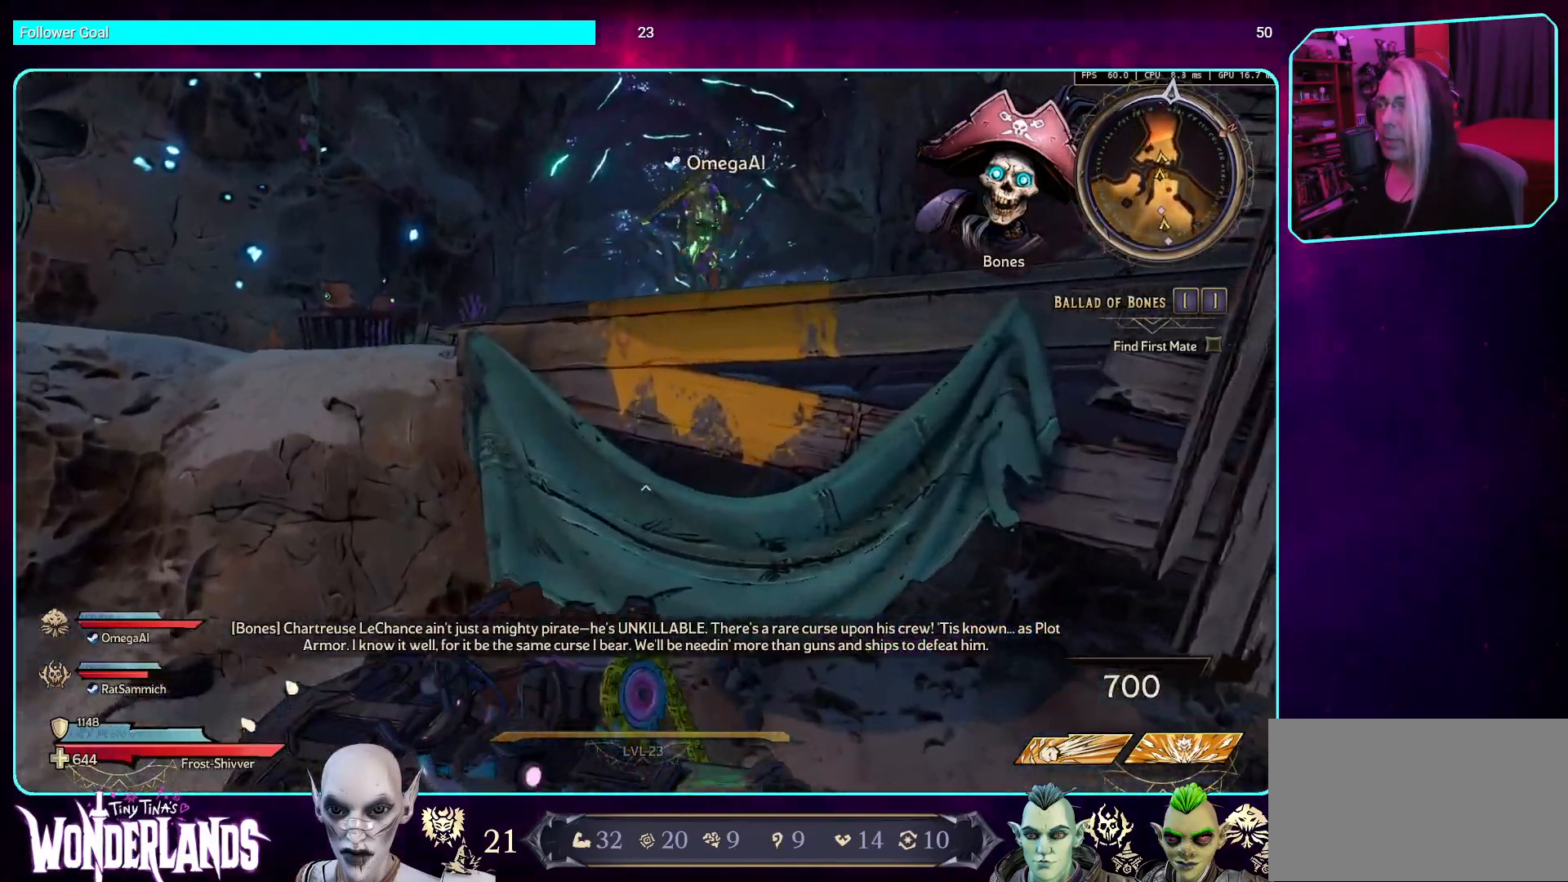
{"keys": ["w"], "mouse": [], "events": [[151, "space", "up"], [336, "space", "down"], [437, "space", "up"]]}
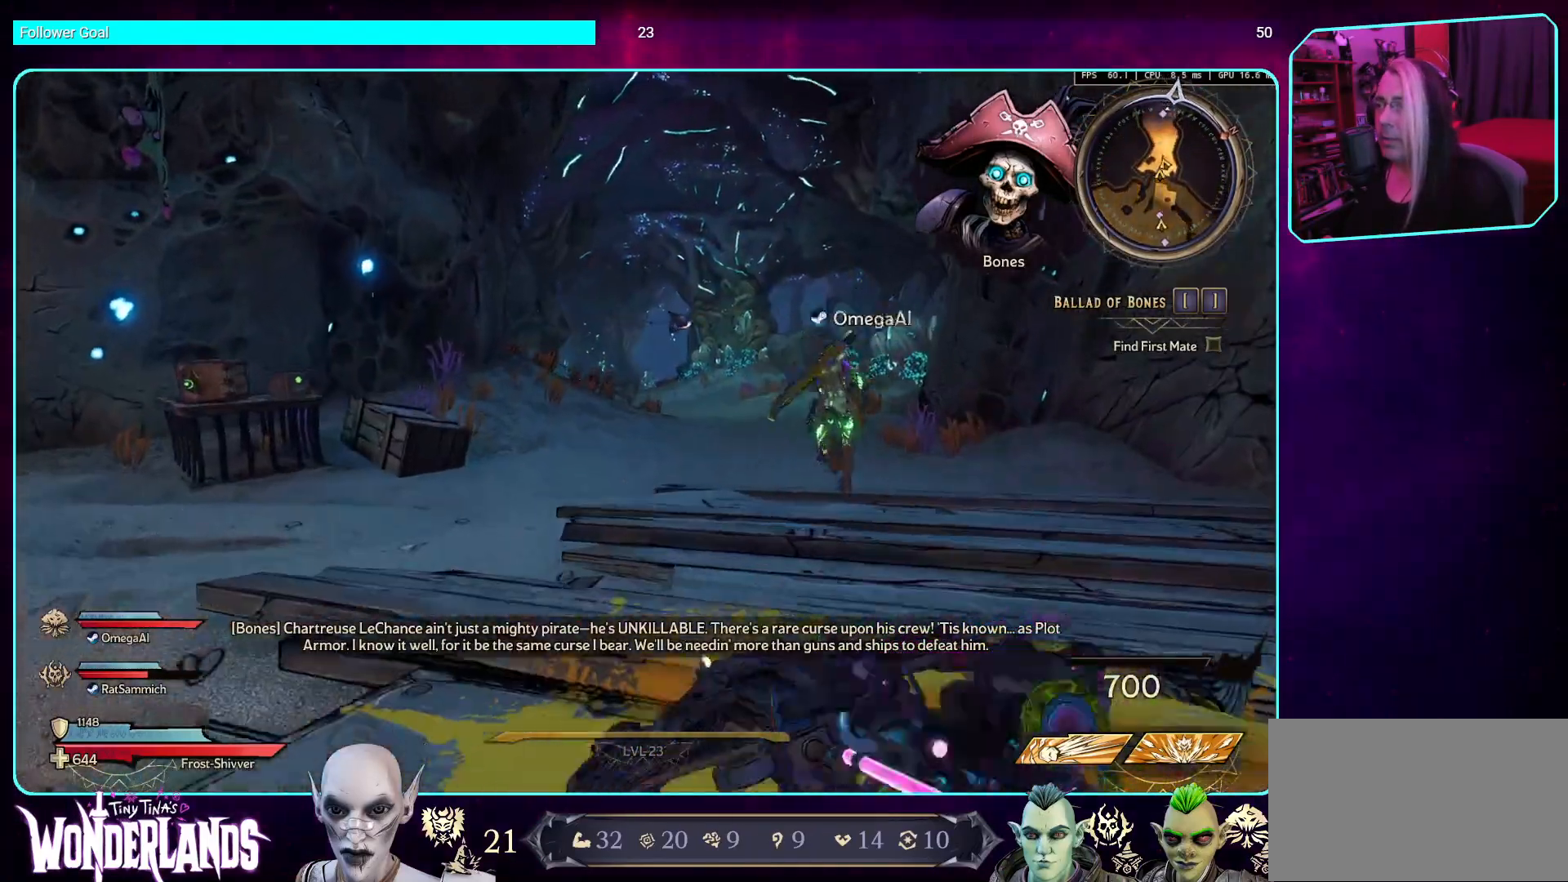
{"keys": ["w"], "mouse": [], "events": [[67, "space", "down"], [184, "space", "up"], [302, "space", "down"], [386, "space", "up"]]}
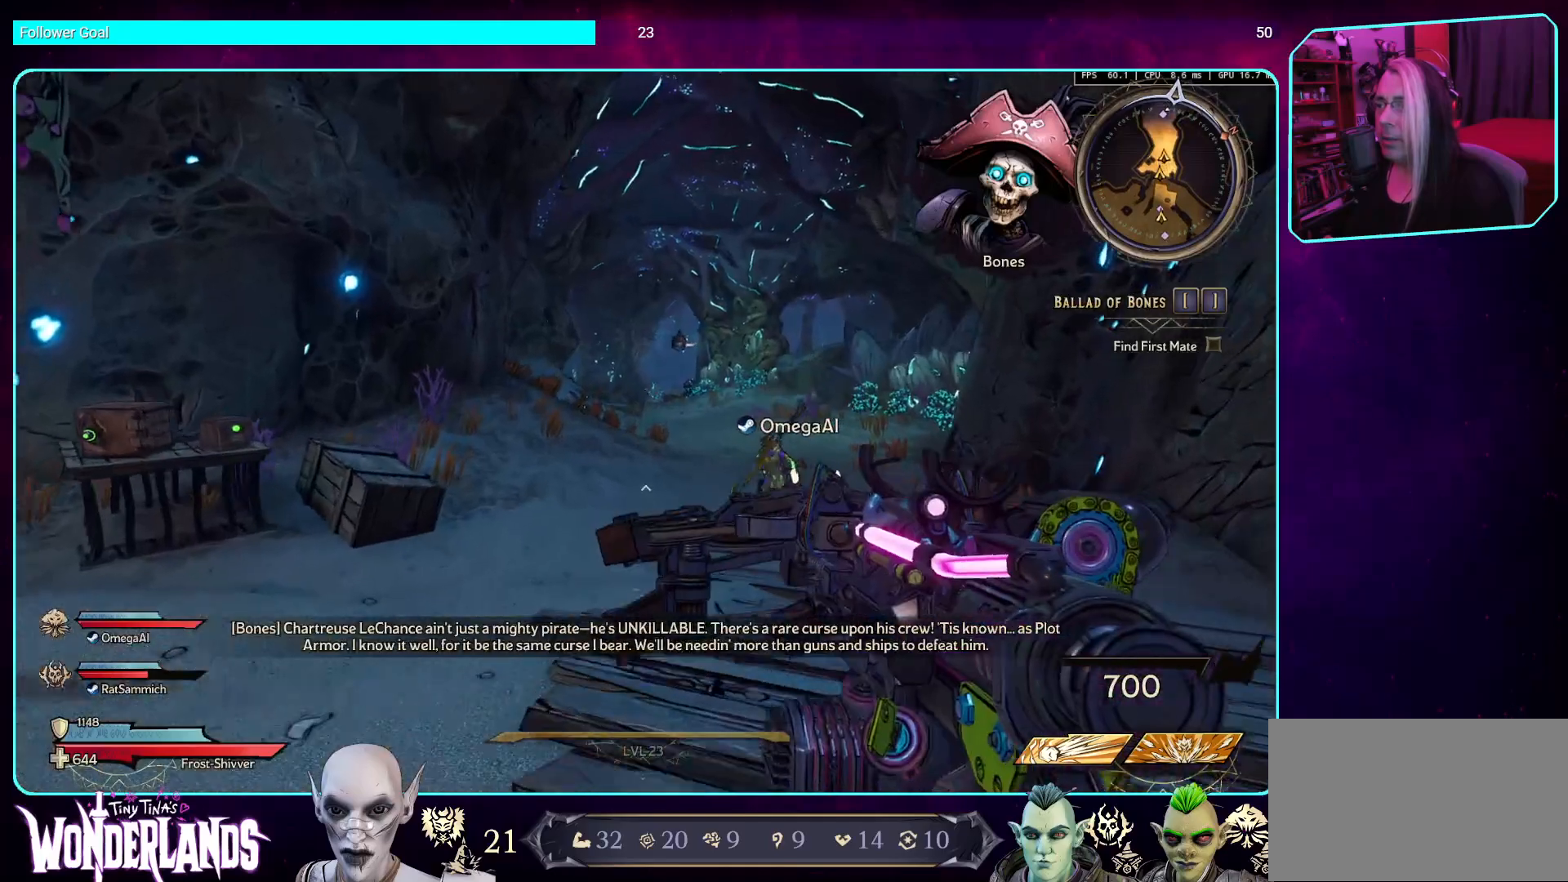
{"keys": [], "mouse": [], "events": [[34, "w", "up"], [135, "d", "down"], [353, "d", "up"]]}
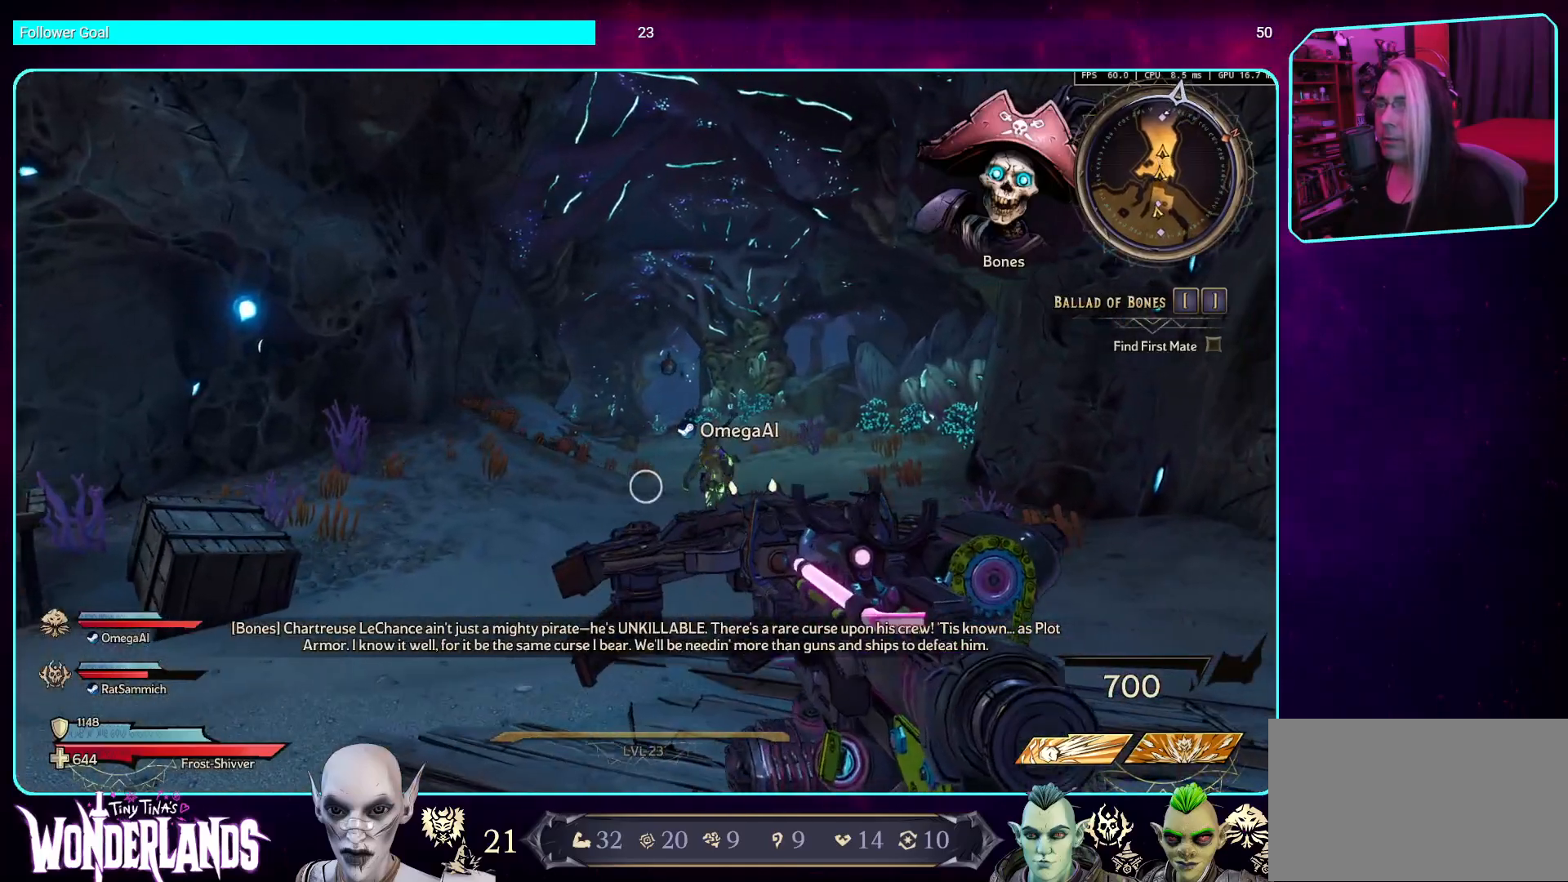
{"keys": ["d"], "mouse": [], "events": [[437, "d", "down"]]}
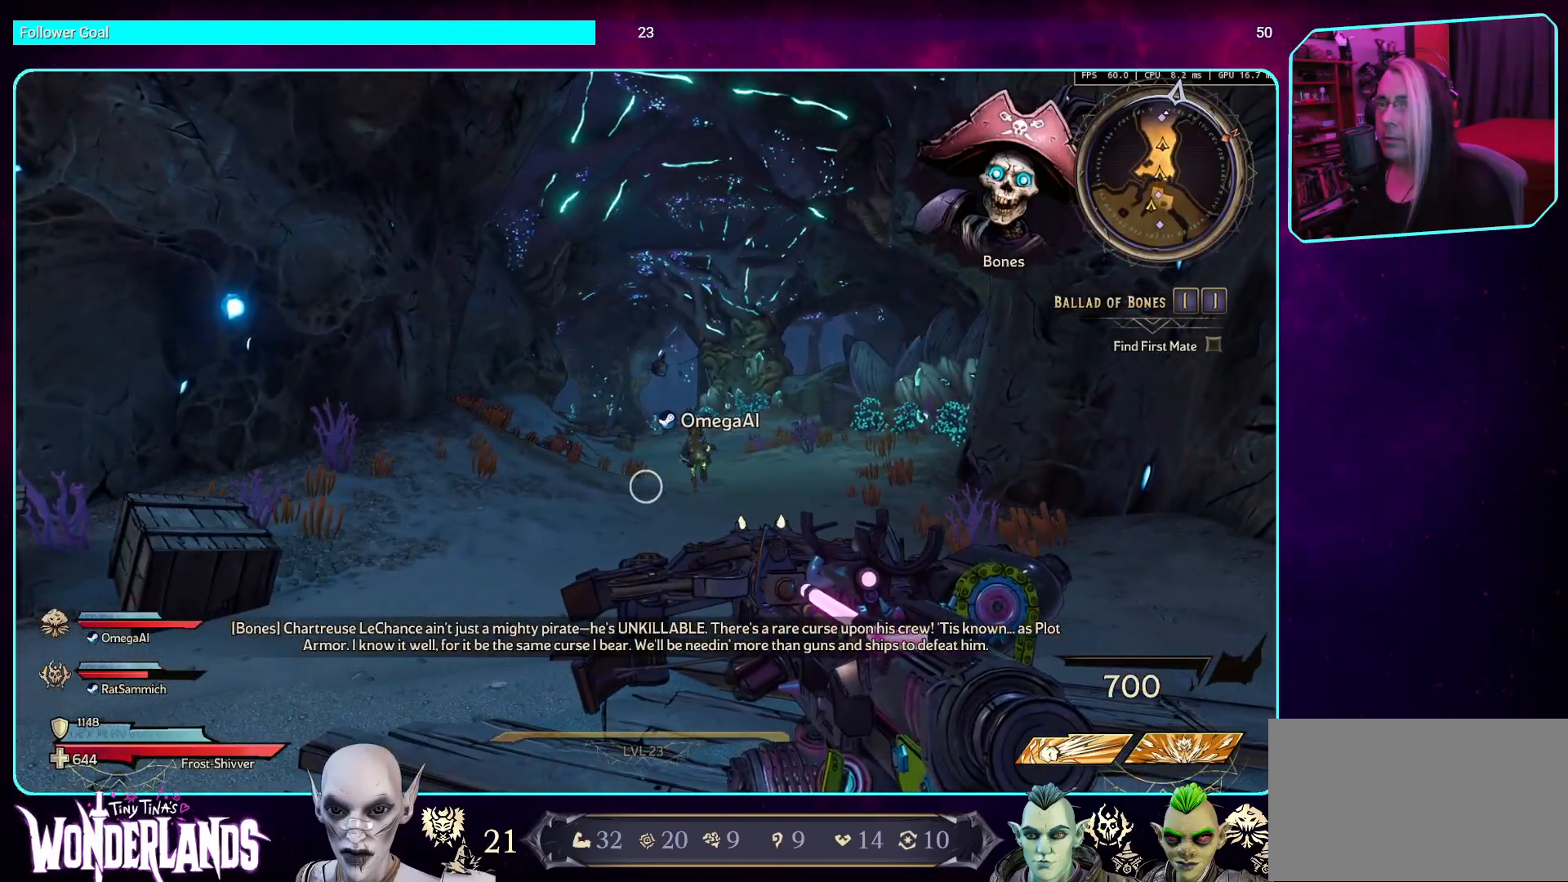
{"keys": ["w"], "mouse": [], "events": [[17, "w", "down"], [118, "d", "up"], [134, "shift", "down"], [269, "shift", "up"]]}
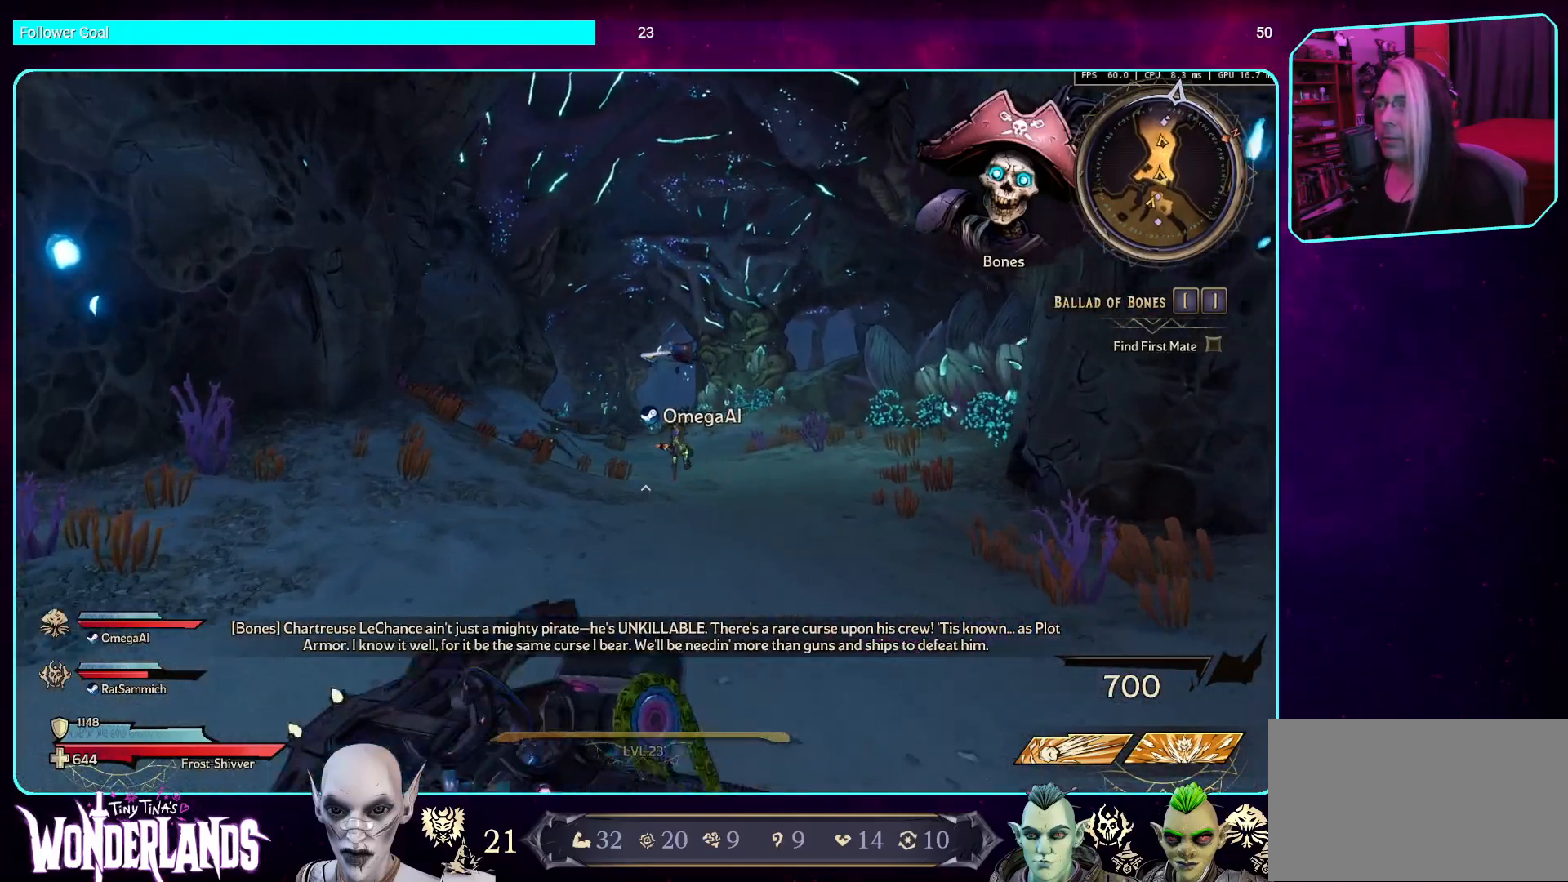
{"keys": ["w"], "mouse": [], "events": [[67, "space", "down"], [218, "space", "up"], [302, "shift", "down"], [487, "shift", "up"]]}
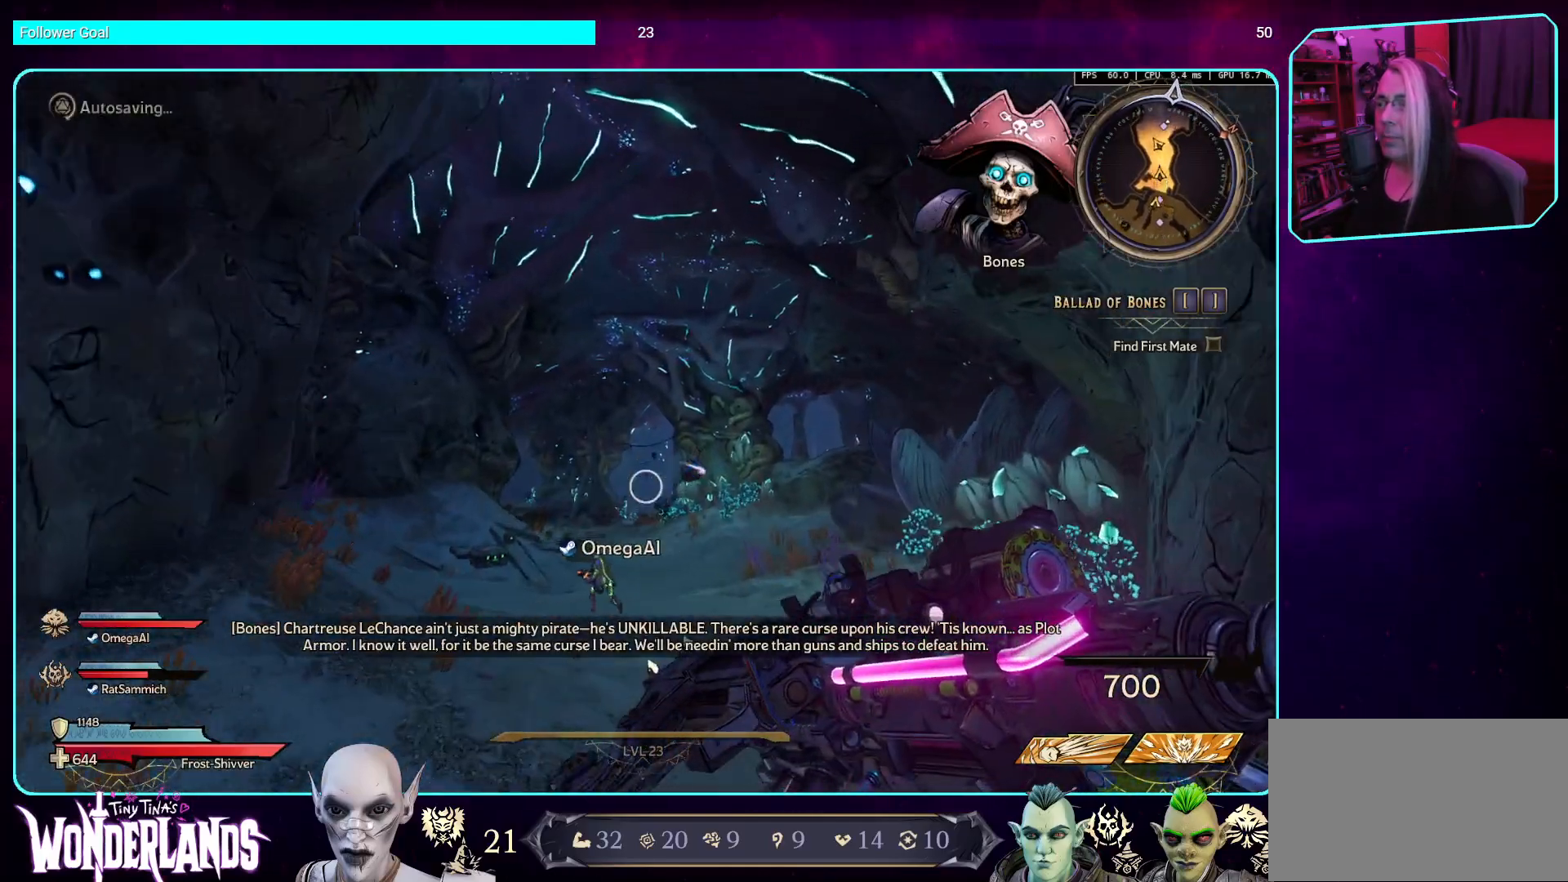
{"keys": ["w"], "mouse": [], "events": []}
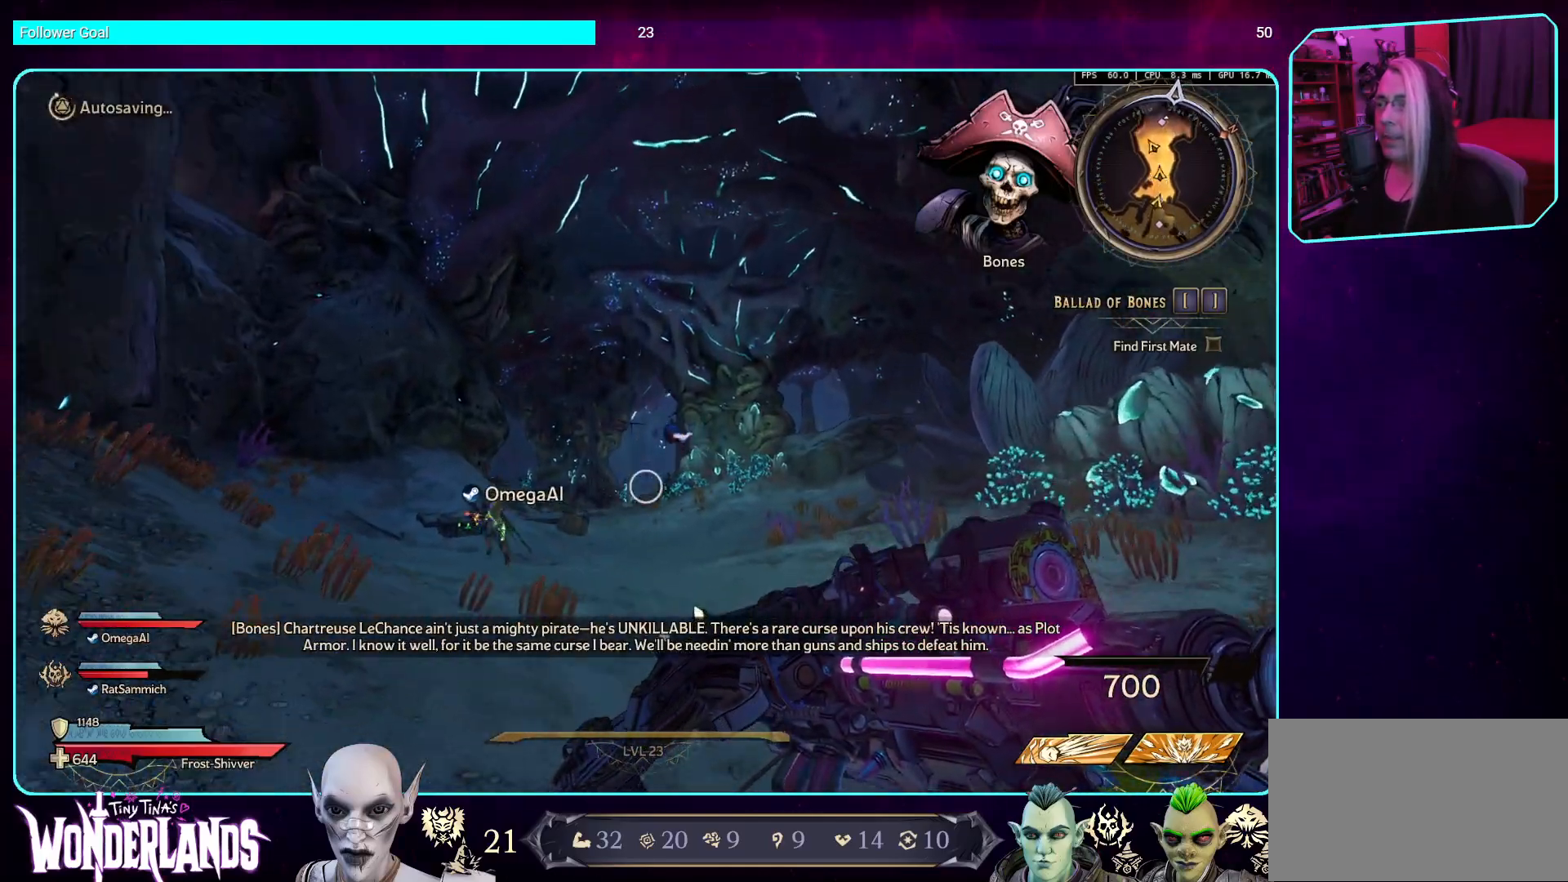
{"keys": ["w"], "mouse": [], "events": [[151, "space", "down"], [286, "space", "up"]]}
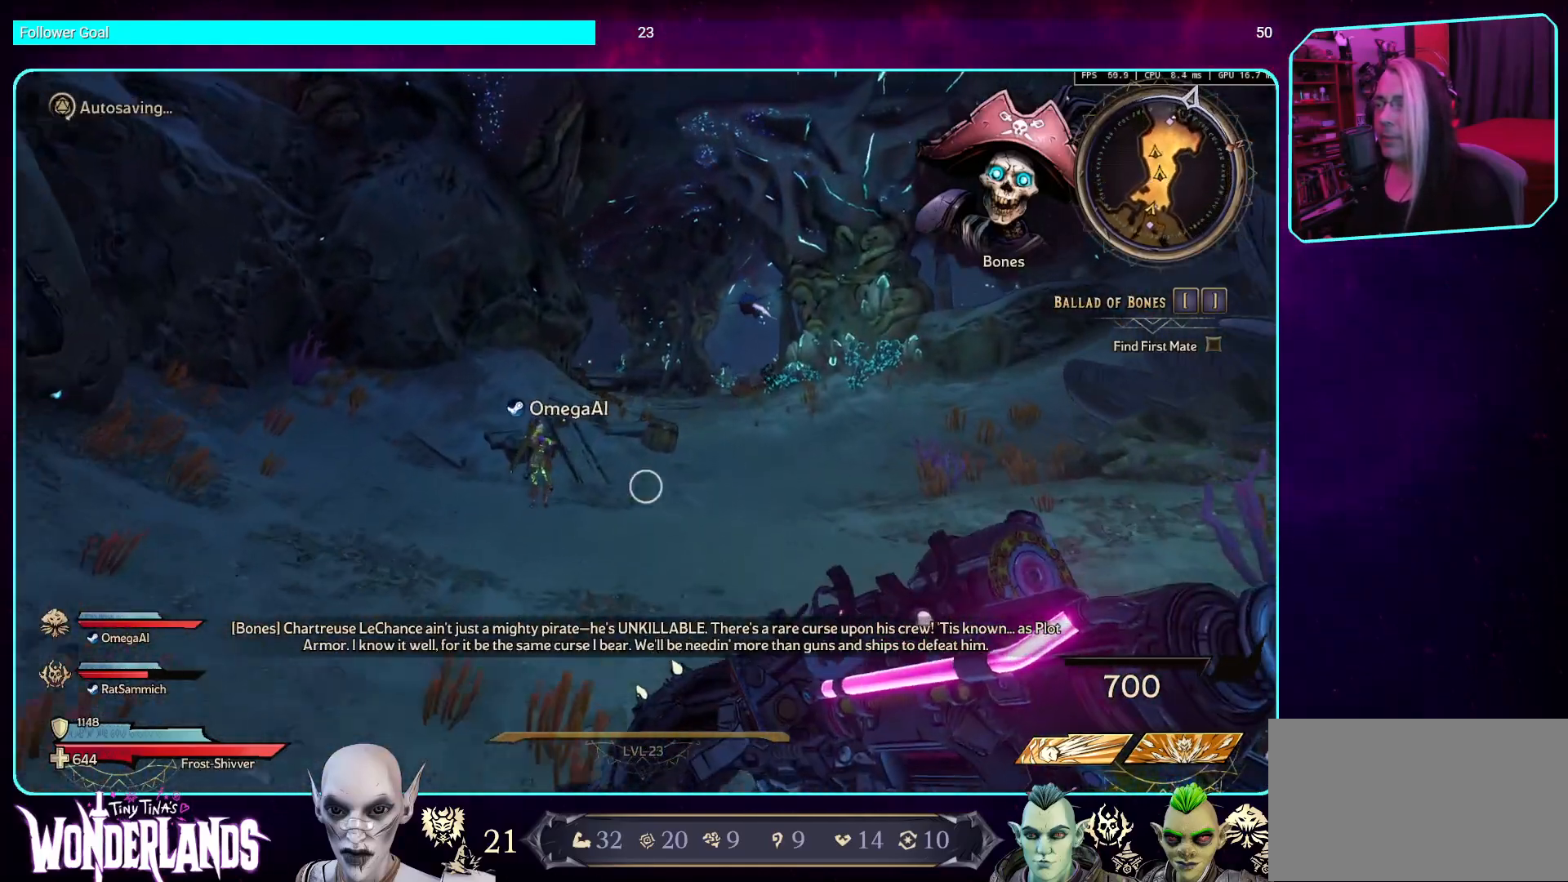
{"keys": ["w"], "mouse": [], "events": []}
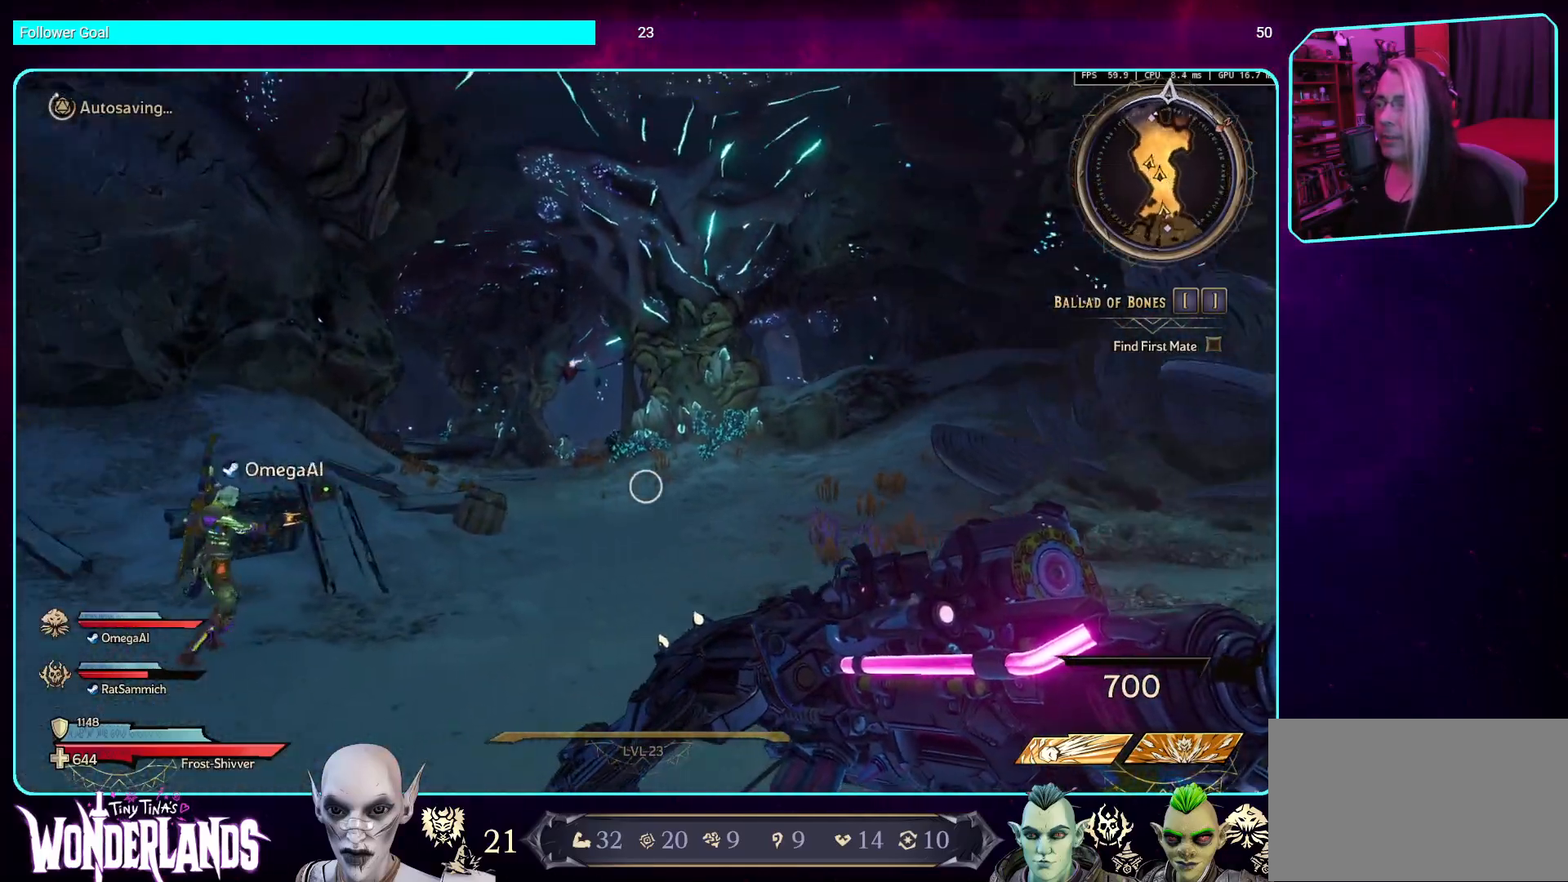
{"keys": ["w"], "mouse": [], "events": [[117, "space", "down"], [302, "space", "up"]]}
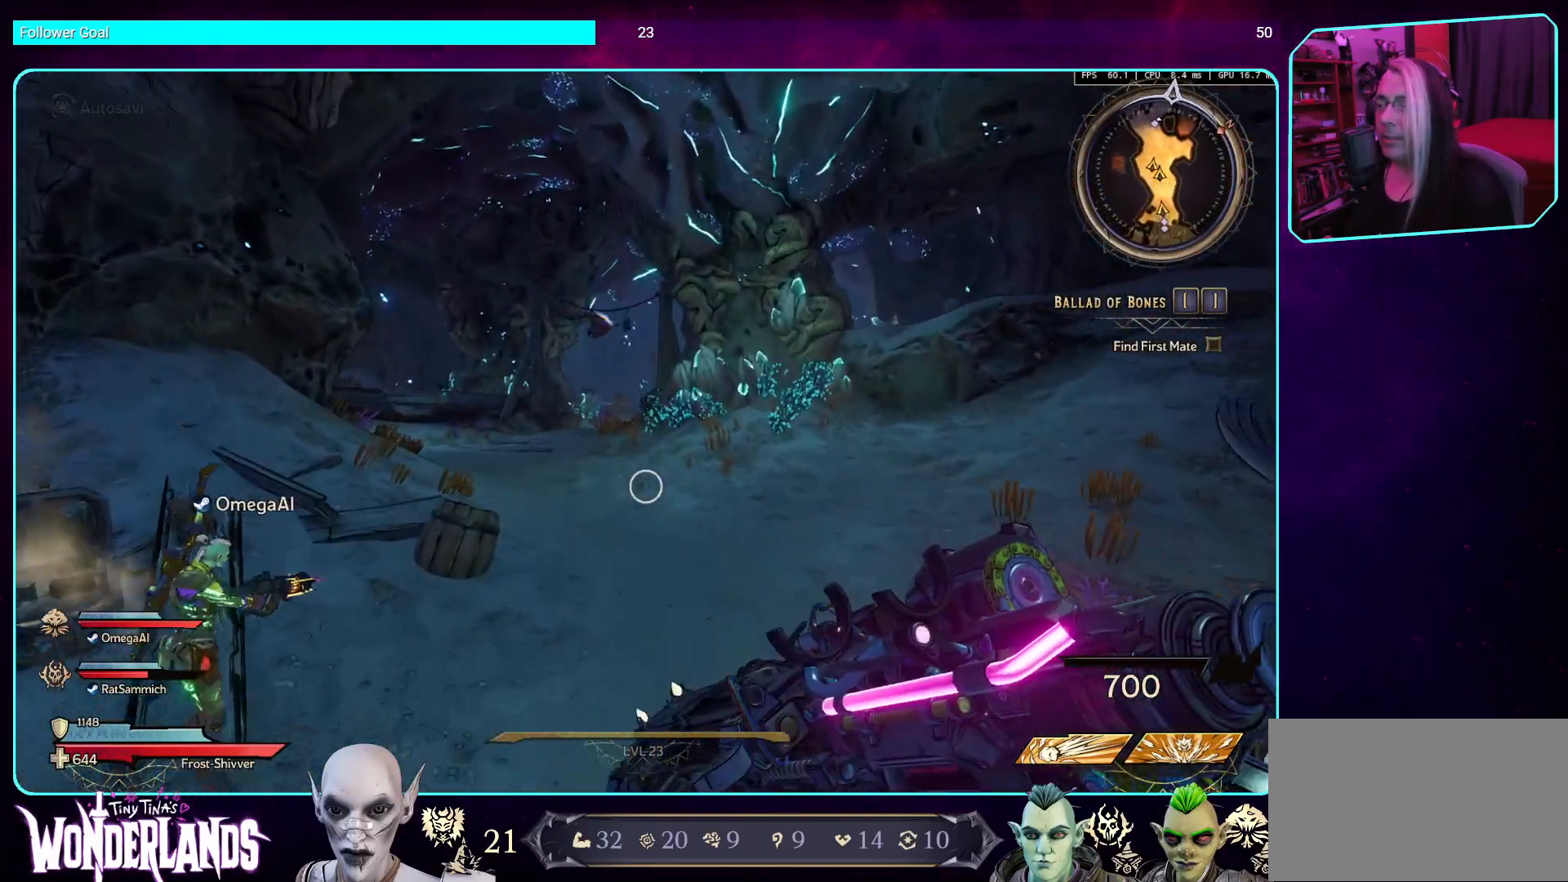
{"keys": ["w"], "mouse": [], "events": []}
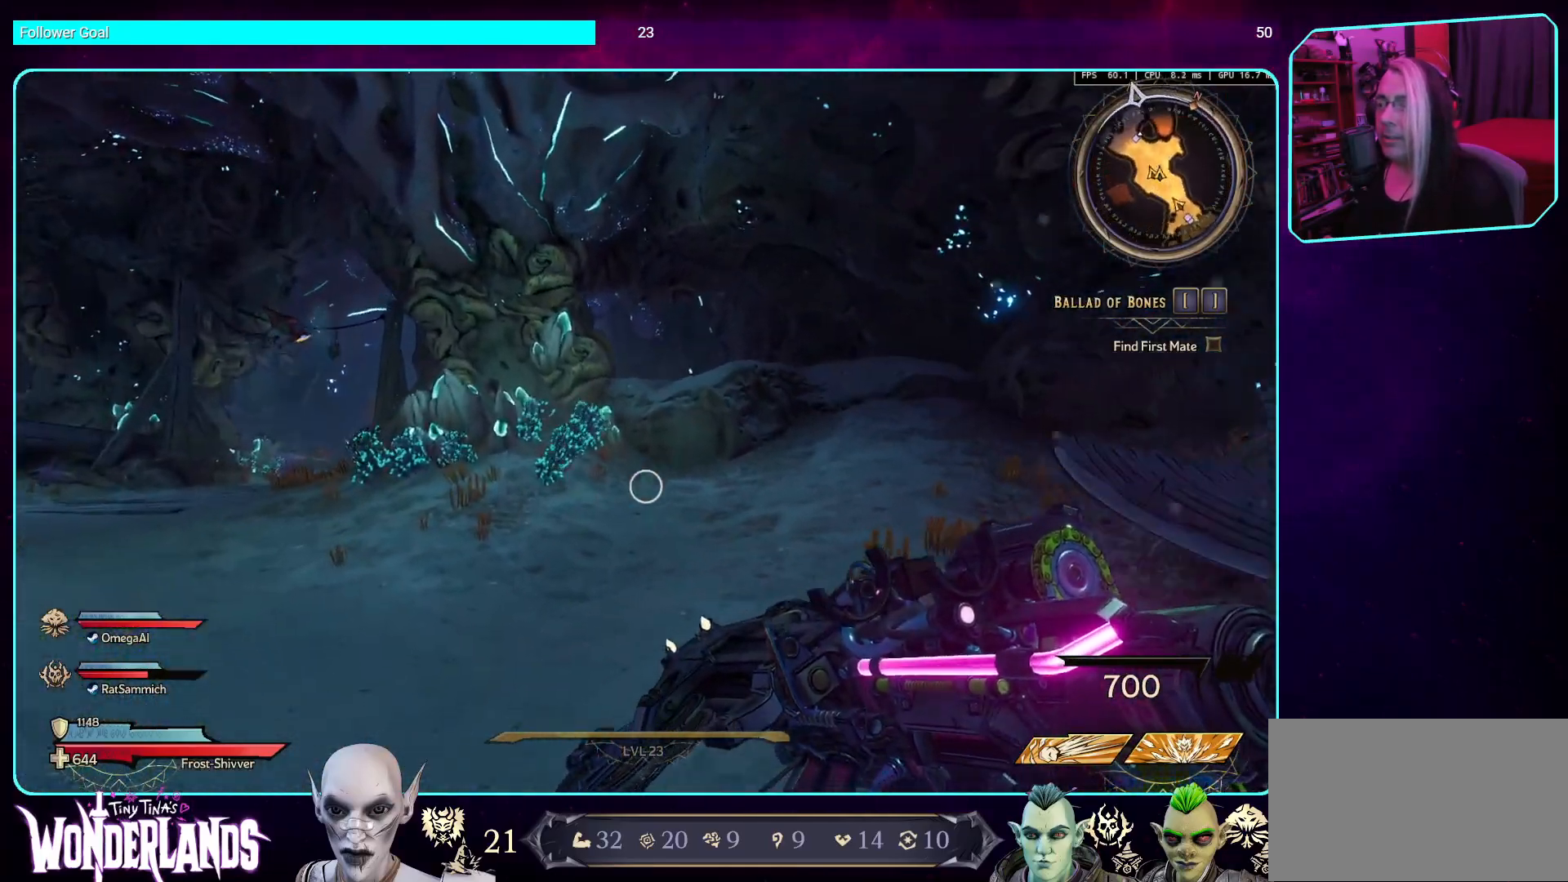
{"keys": ["w"], "mouse": [], "events": [[269, "space", "down"], [420, "space", "up"]]}
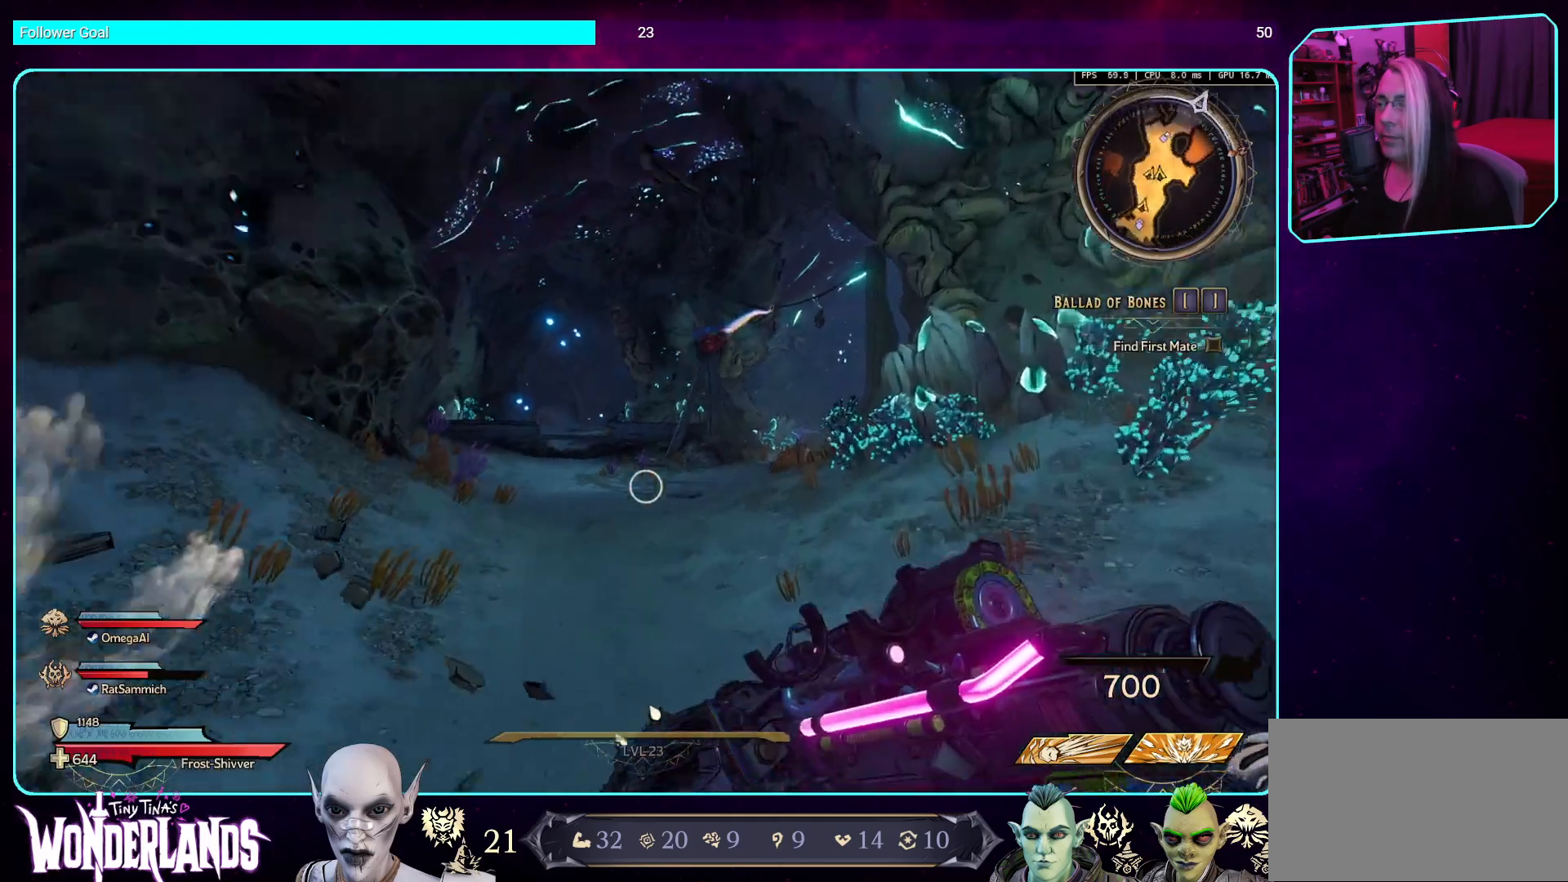
{"keys": ["w"], "mouse": [], "events": []}
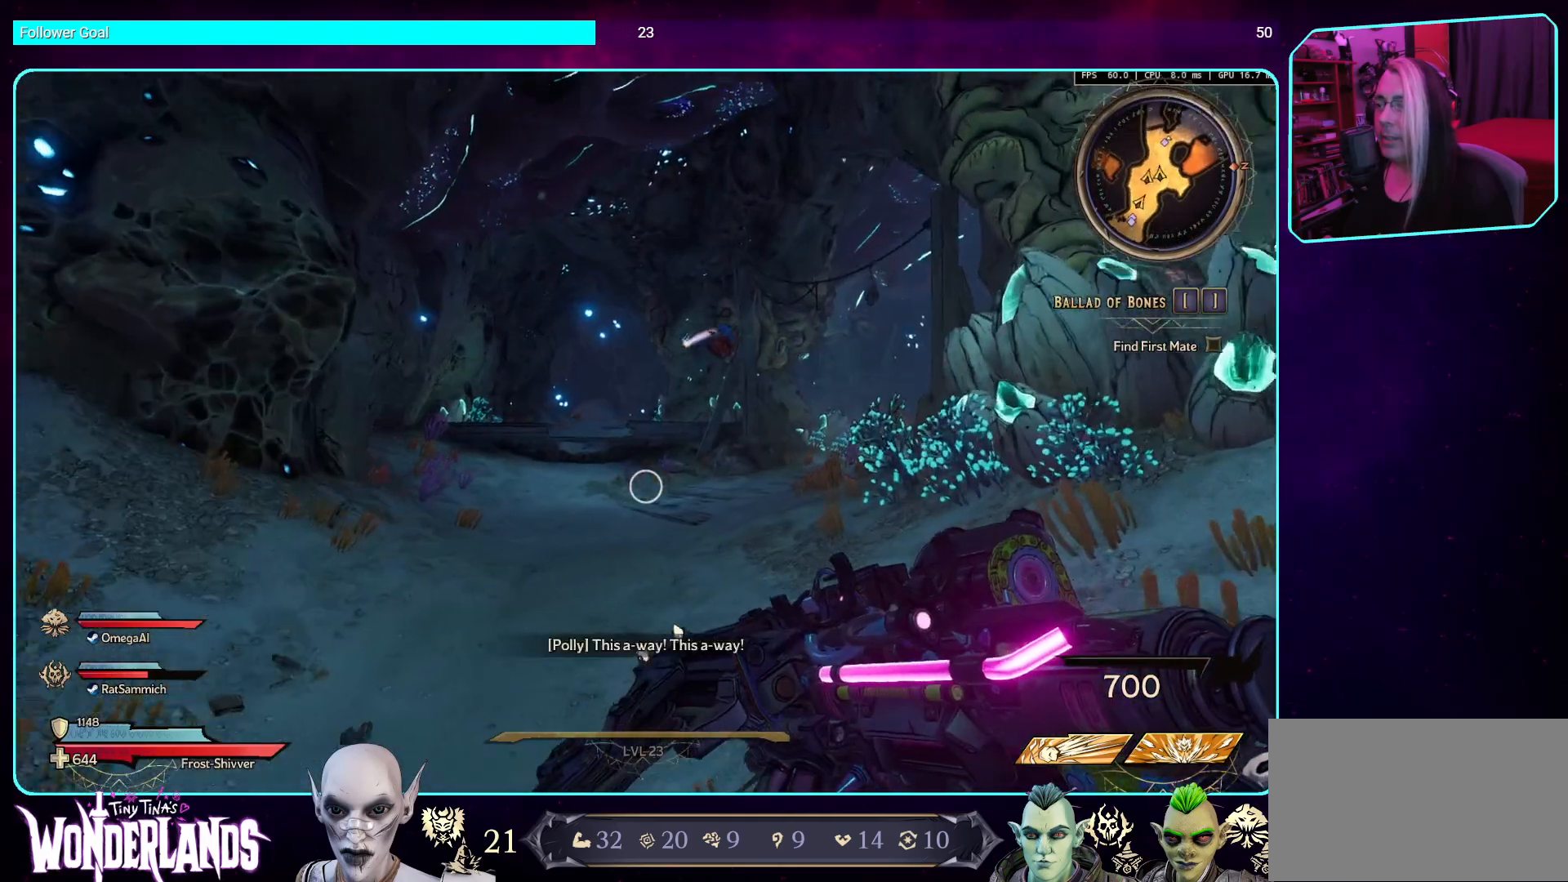
{"keys": ["a", "w"], "mouse": [], "events": [[302, "space", "down"], [419, "space", "up"], [470, "a", "down"]]}
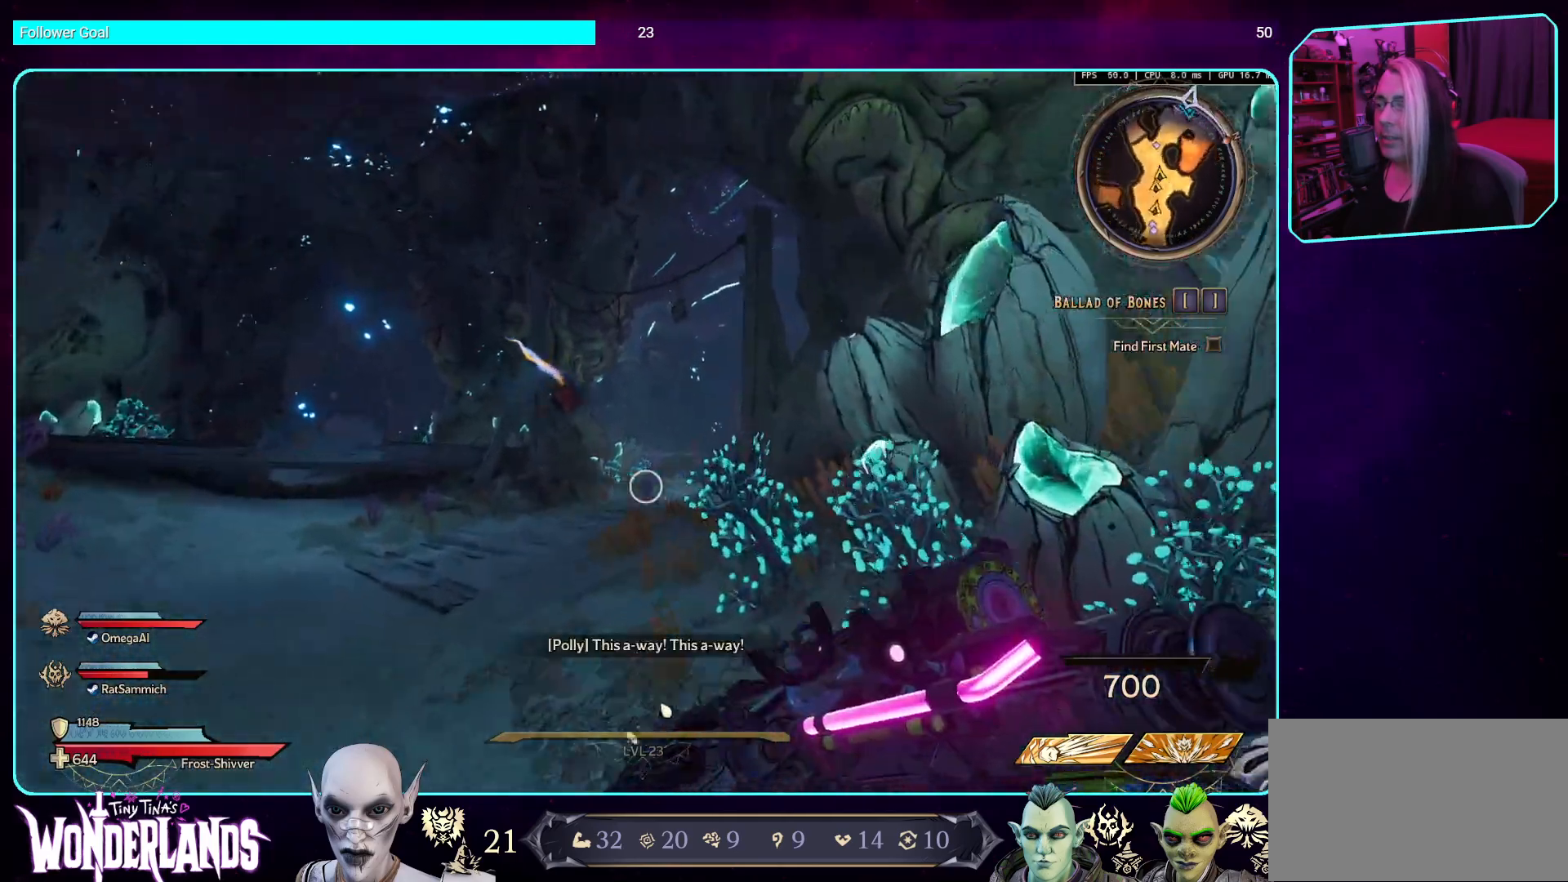
{"keys": ["a", "w"], "mouse": [], "events": []}
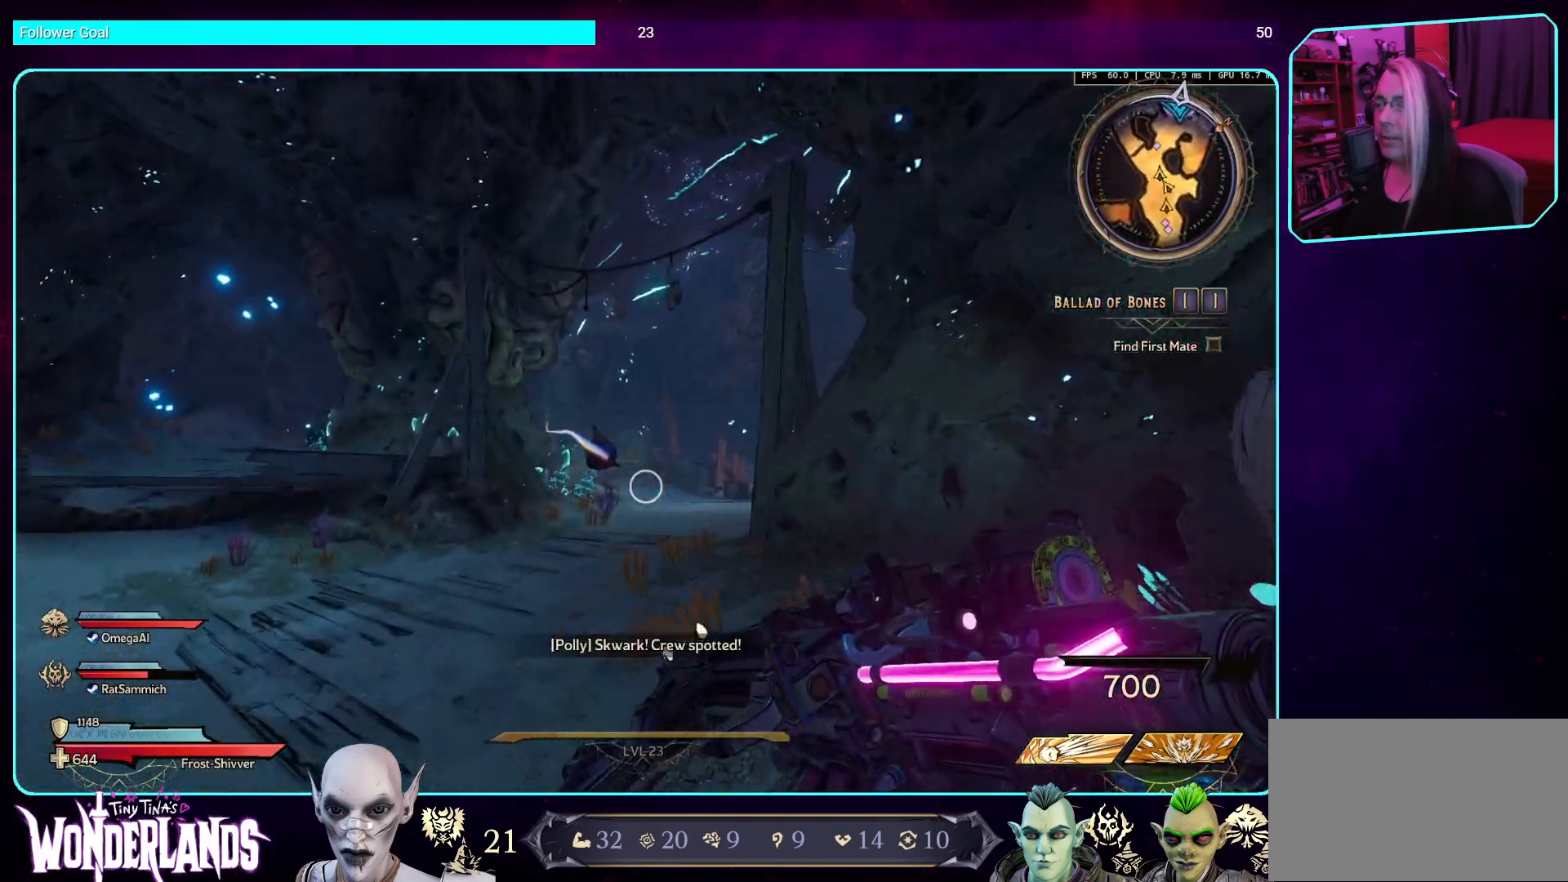
{"keys": ["a", "space", "w"], "mouse": [], "events": [[453, "space", "down"]]}
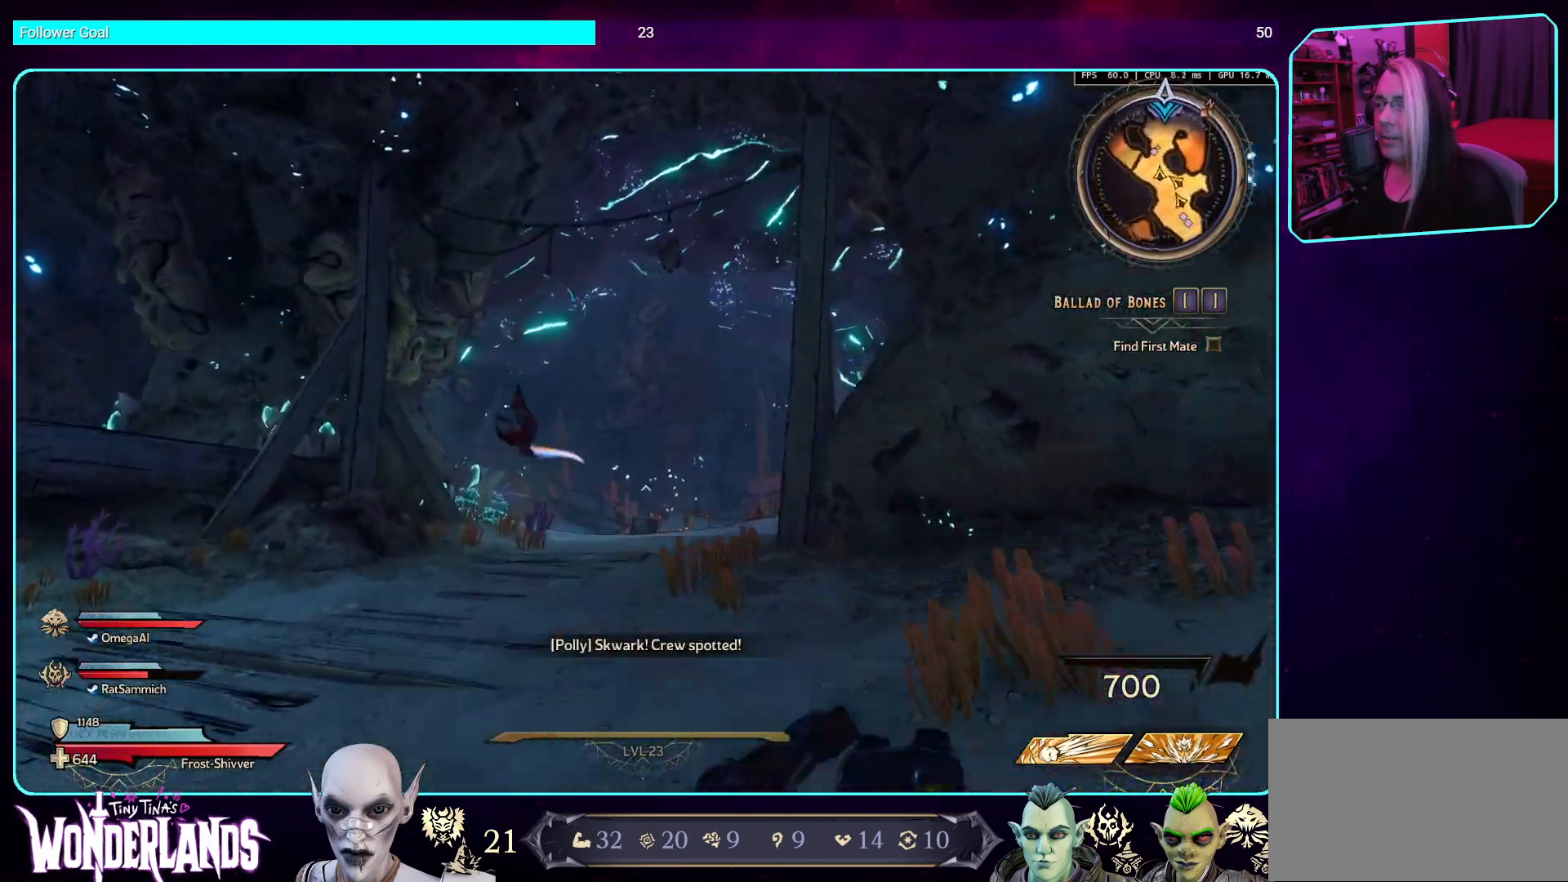
{"keys": ["d", "shift", "w"], "mouse": [], "events": [[50, "space", "up"], [151, "a", "up"], [302, "d", "down"], [487, "shift", "down"]]}
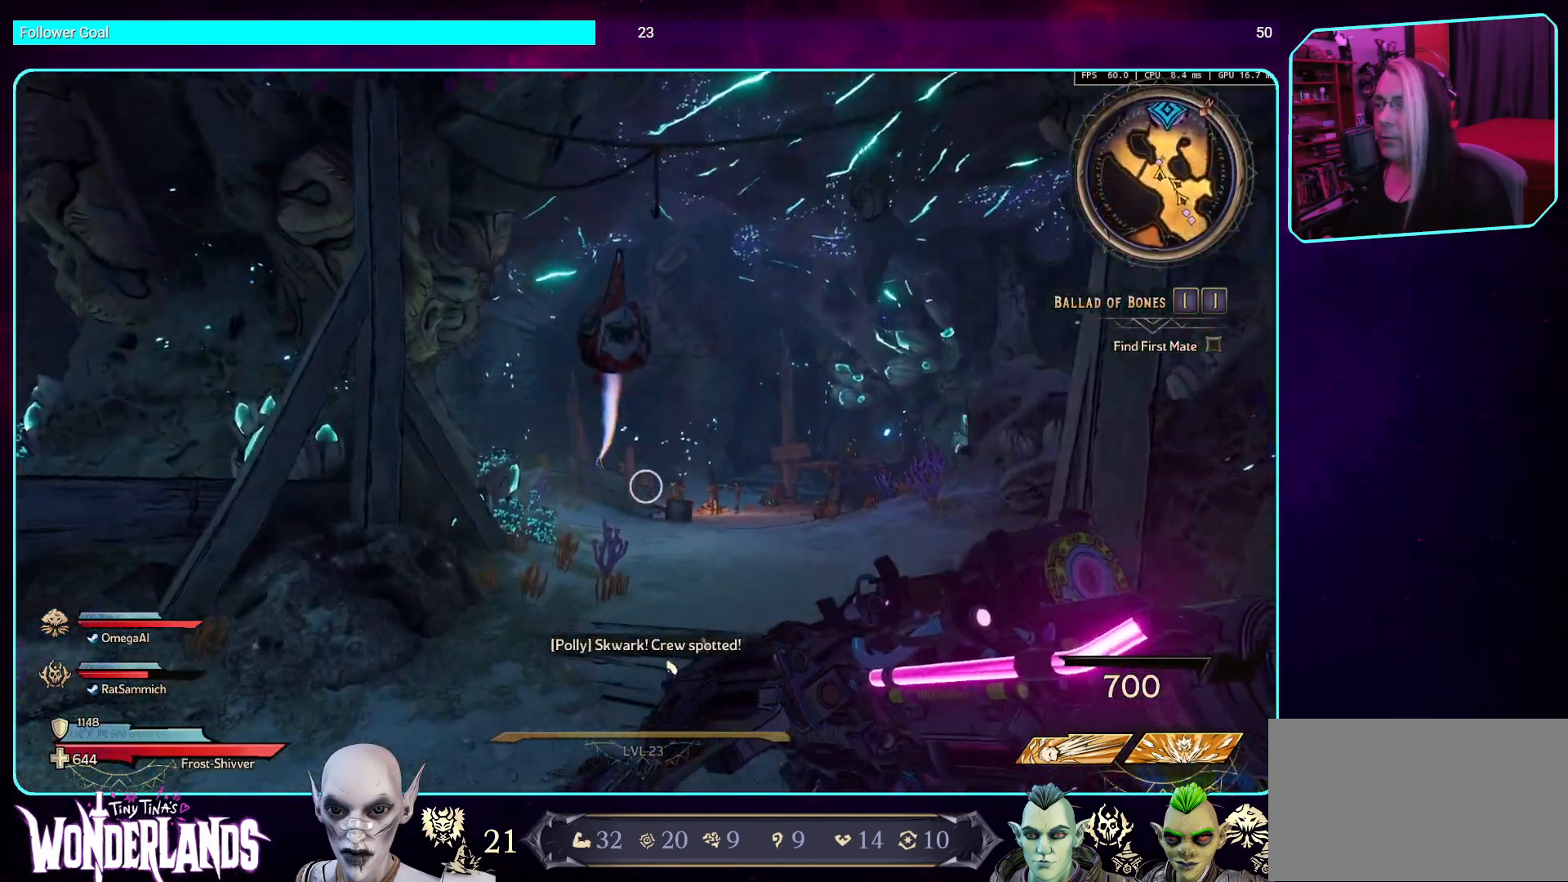
{"keys": ["w"], "mouse": [], "events": [[100, "d", "up"], [168, "shift", "up"]]}
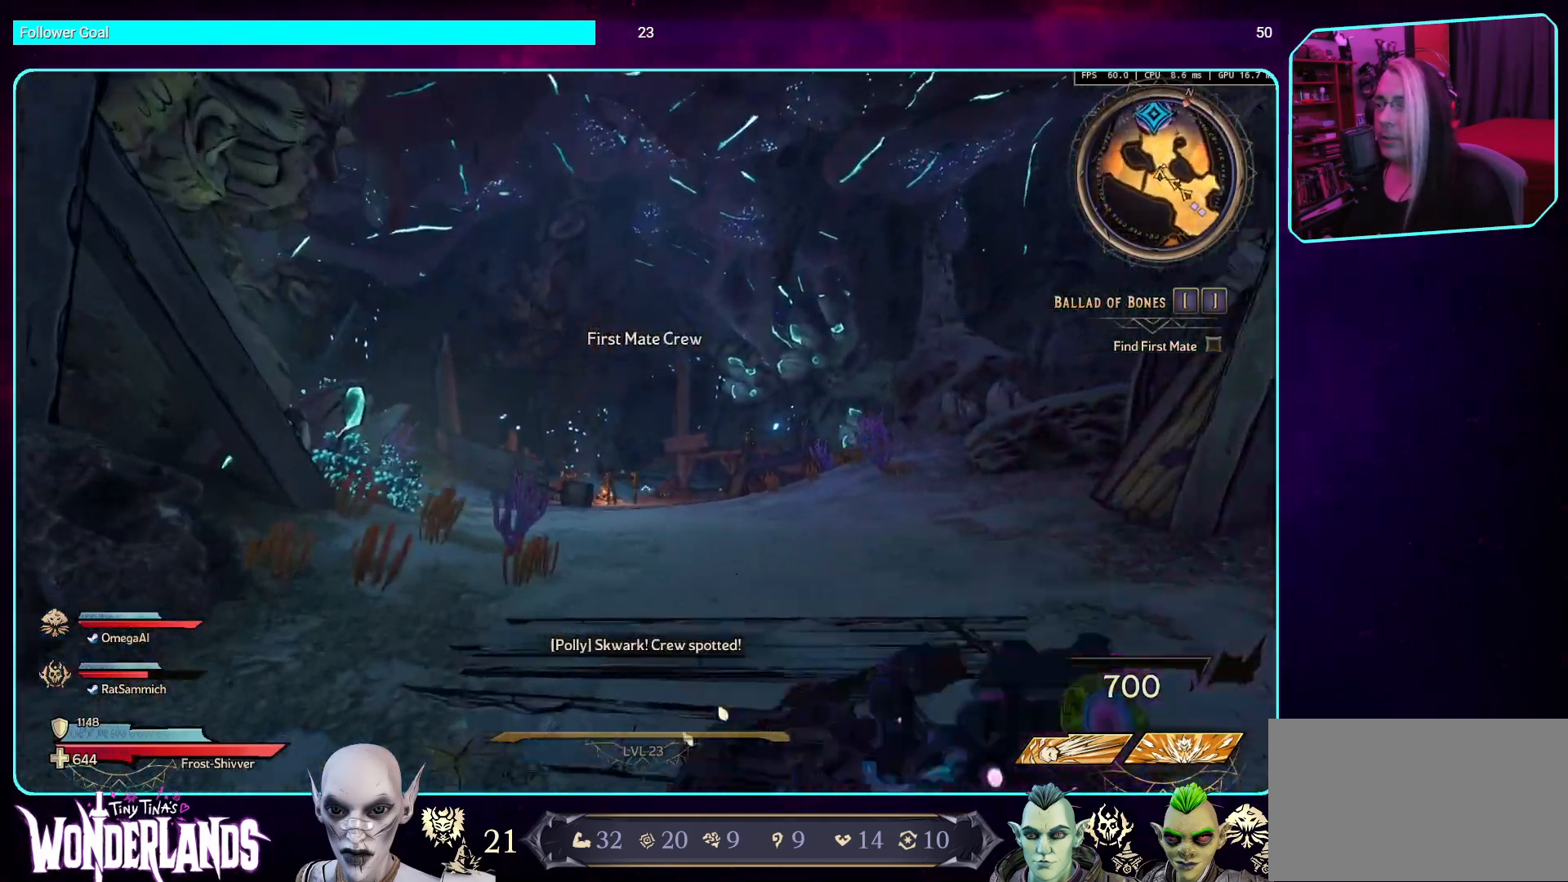
{"keys": ["d", "w"], "mouse": [], "events": [[68, "d", "down"], [286, "space", "down"], [437, "space", "up"]]}
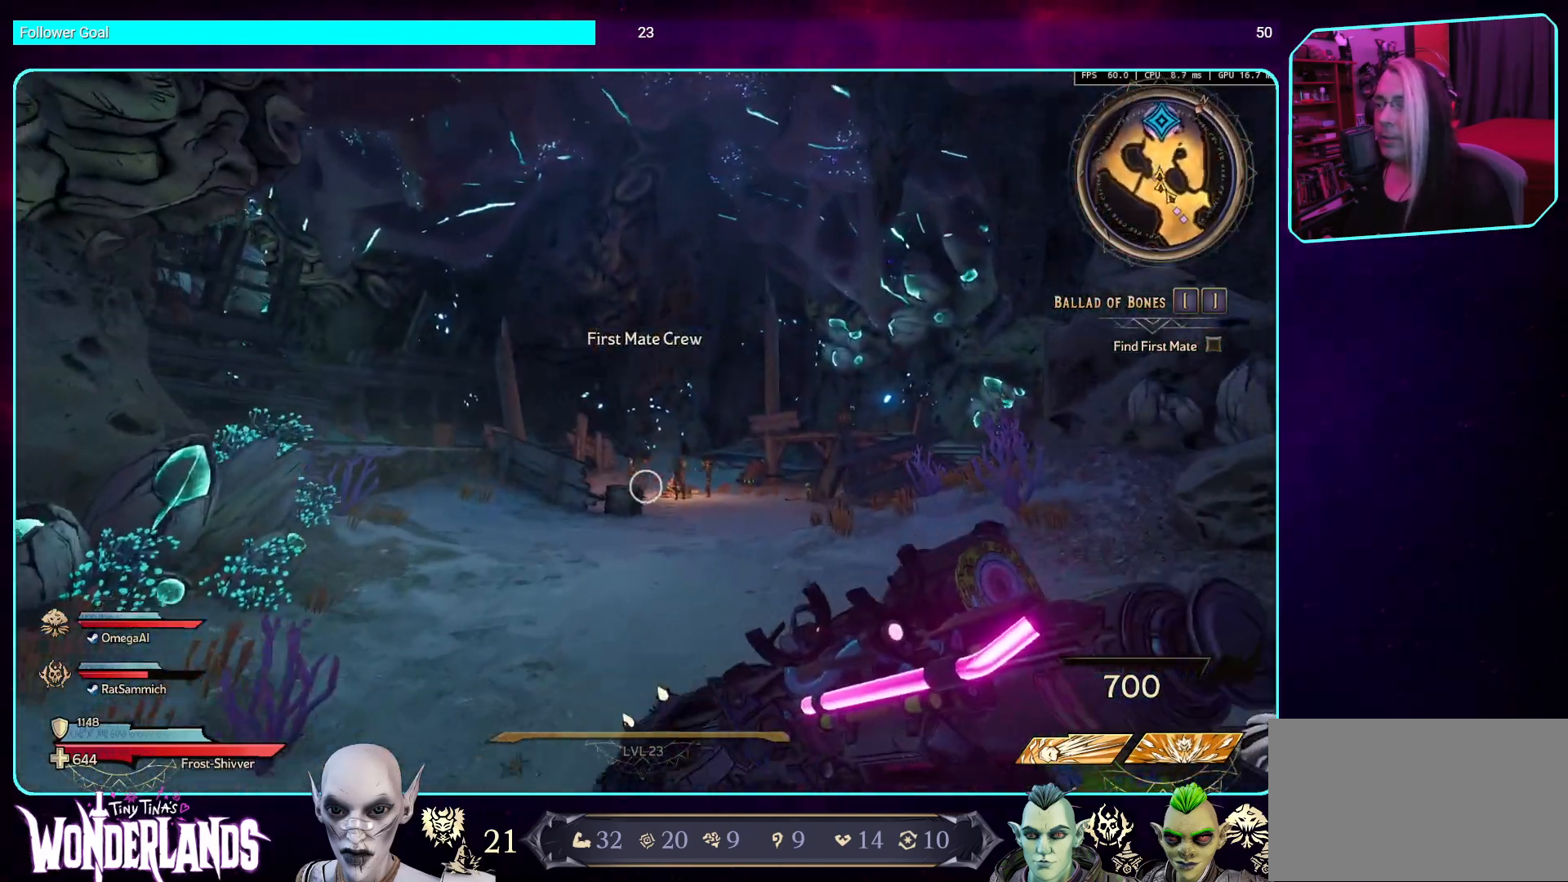
{"keys": ["w"], "mouse": [], "events": [[185, "d", "up"]]}
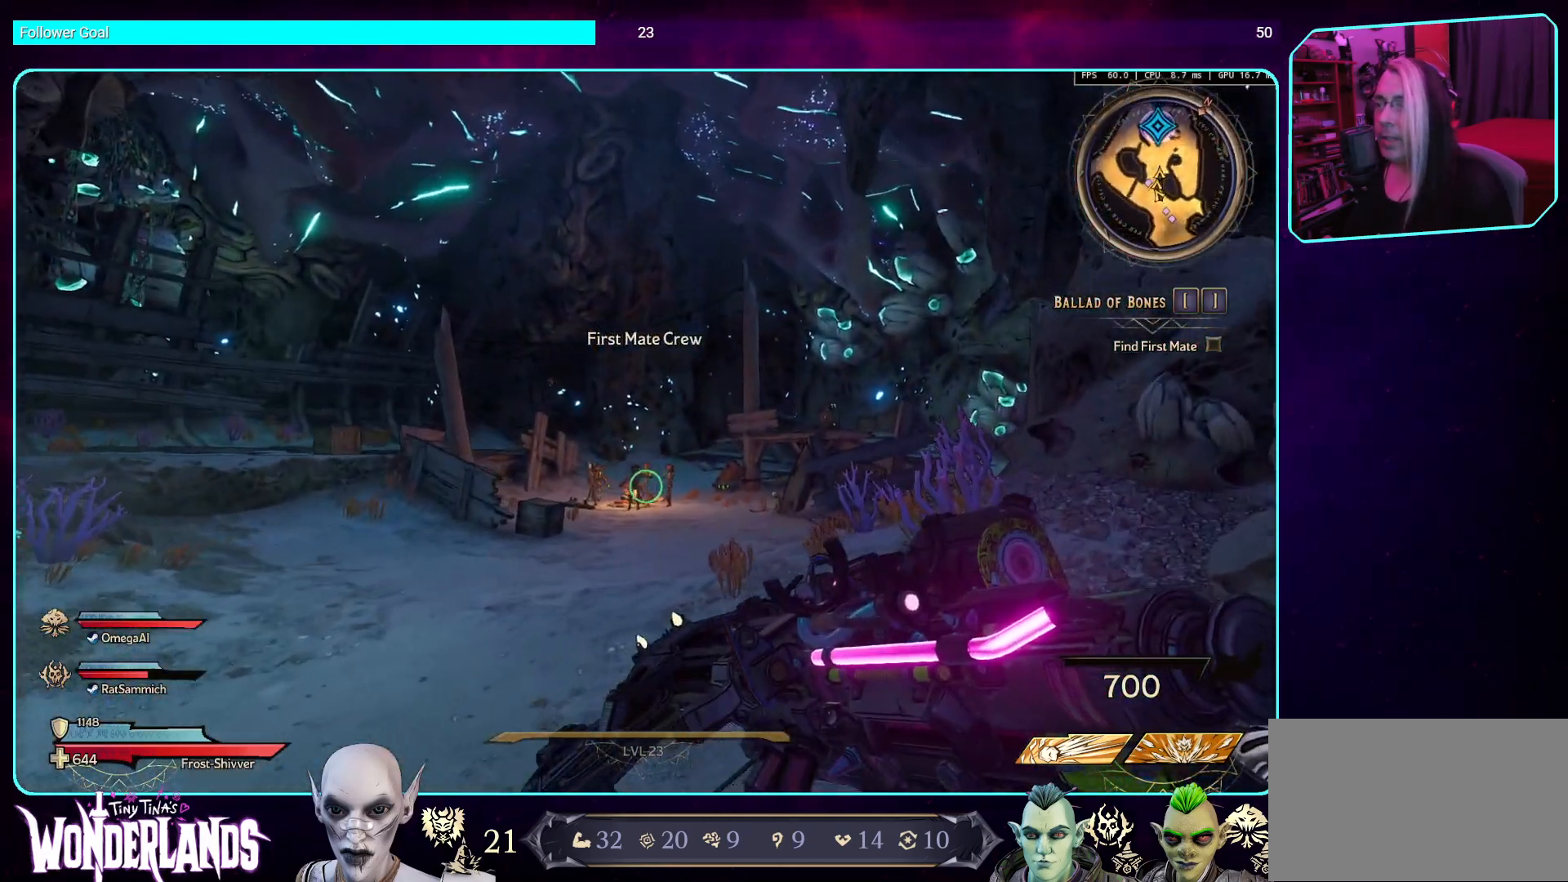
{"keys": ["w"], "mouse": [], "events": [[302, "space", "down"], [470, "space", "up"]]}
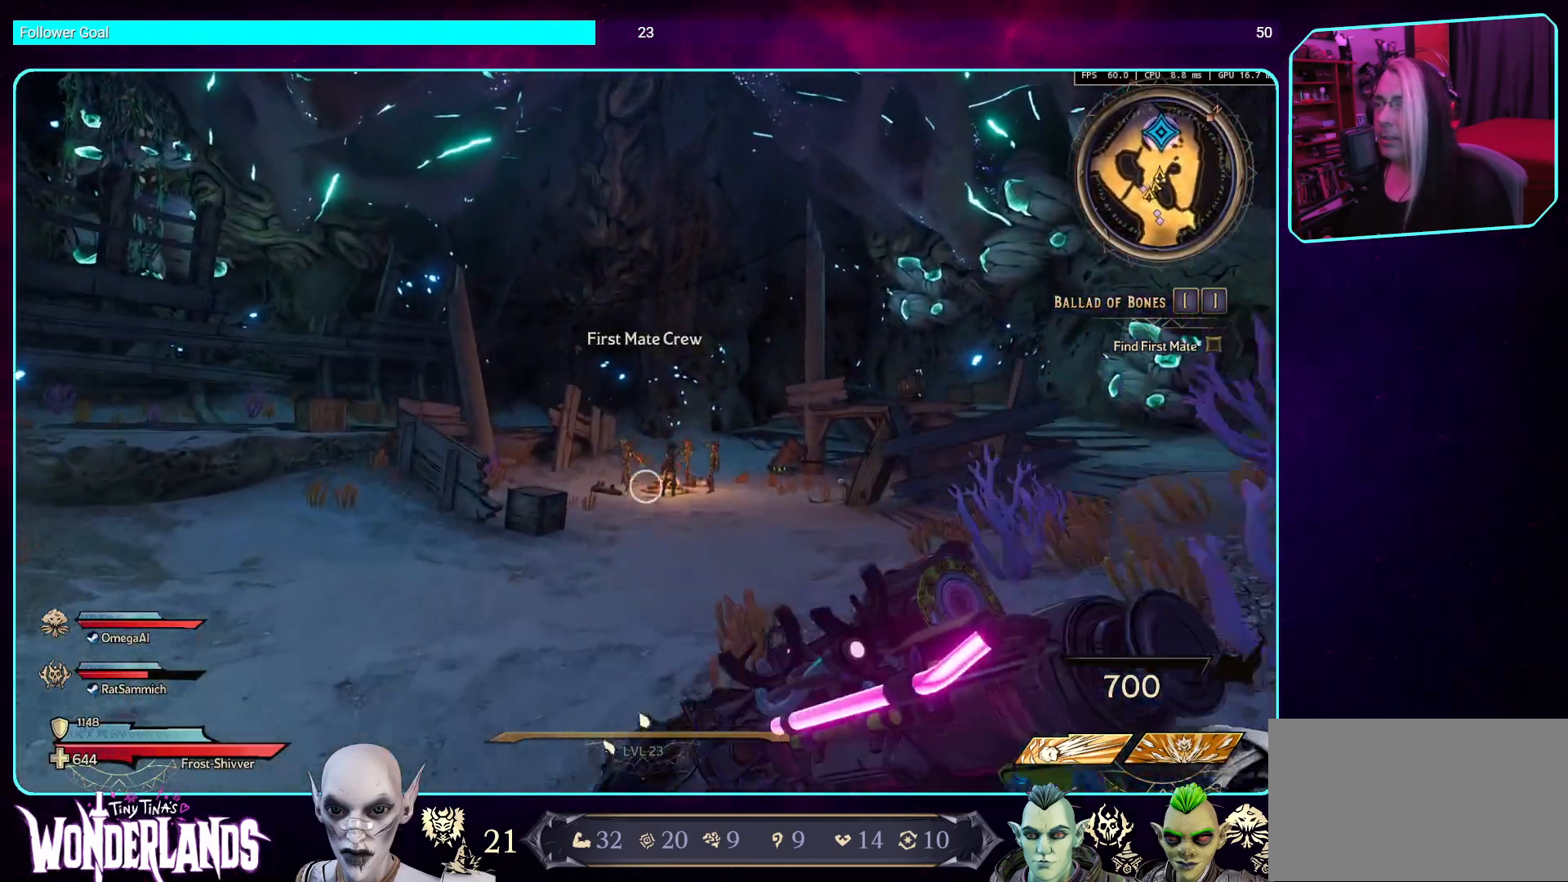
{"keys": ["w"], "mouse": [], "events": []}